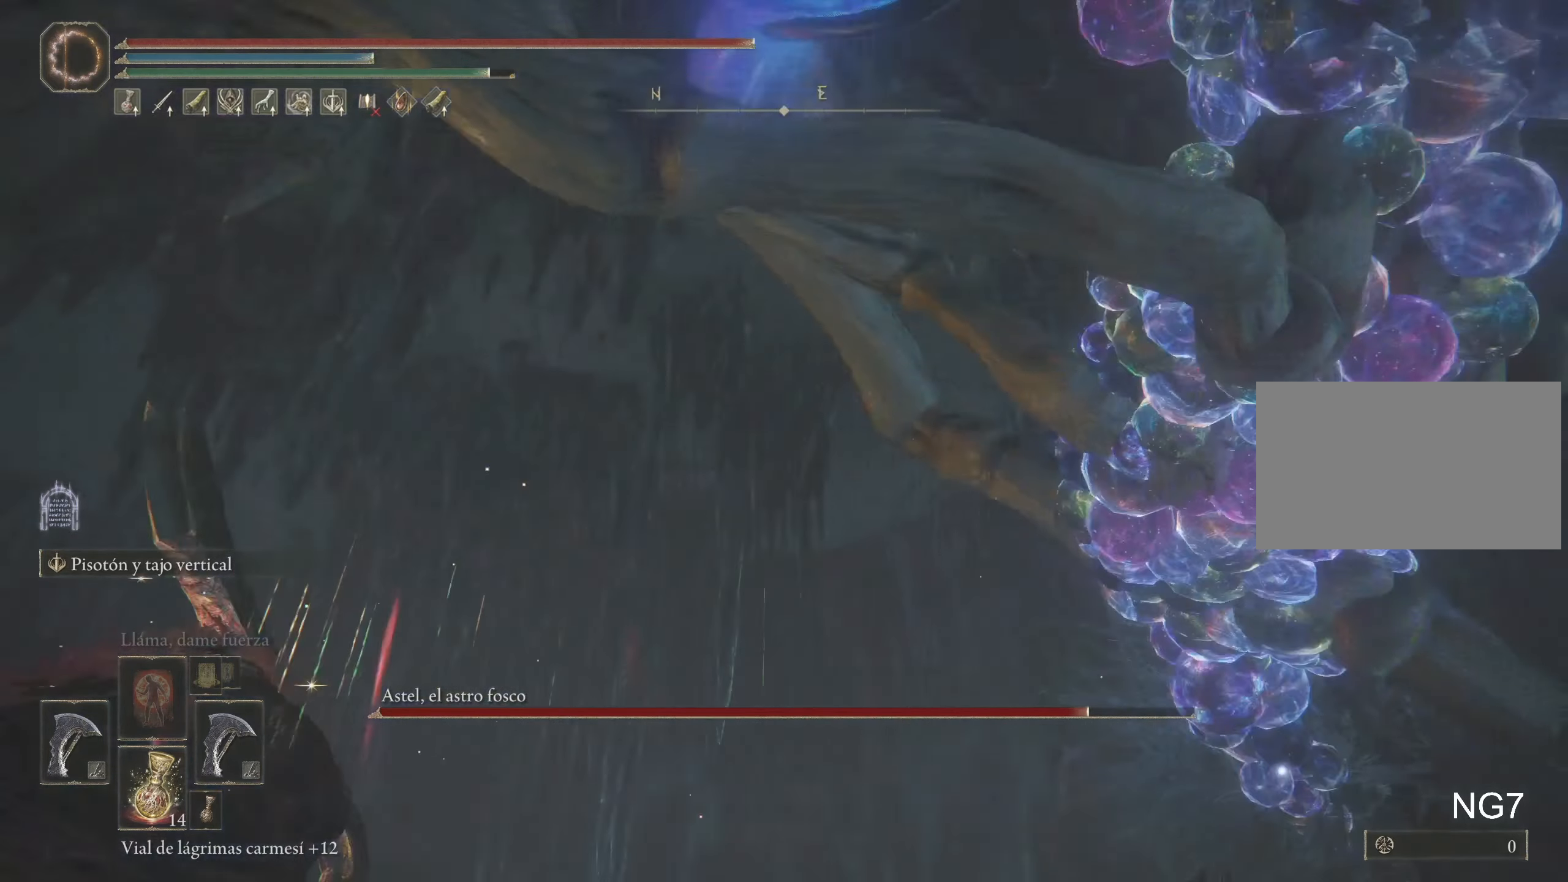
Gameplay with keyboard and mouse; each line is a JSON object with the keys and mouse buttons held at the frame after it. "events" lists presses ("down") and releases ("up") of "1", "2", "3", "4", "5", "a", "alt", "c", "caps_lock", "ctrl", "d", "e", "f", "g", "q", "r", "s", "shift", "space", "t", "tab", "v", "w", "x", "z", "mouse_left", "mouse_wheel" and "mouse_right" between this image and that frame as [ms after this image, input, new state], when the widget could be followed in between. "mouse_left", "mouse_wheel", "mouse_right" = the "left", "wheel", "right" buttons of the "mouse" list. No other keys are recorded. "wheel" means that the mouse wheel is clicked or scrolled. Not read: mouse_move.
{"keys": ["space", "w"], "mouse": [], "events": []}
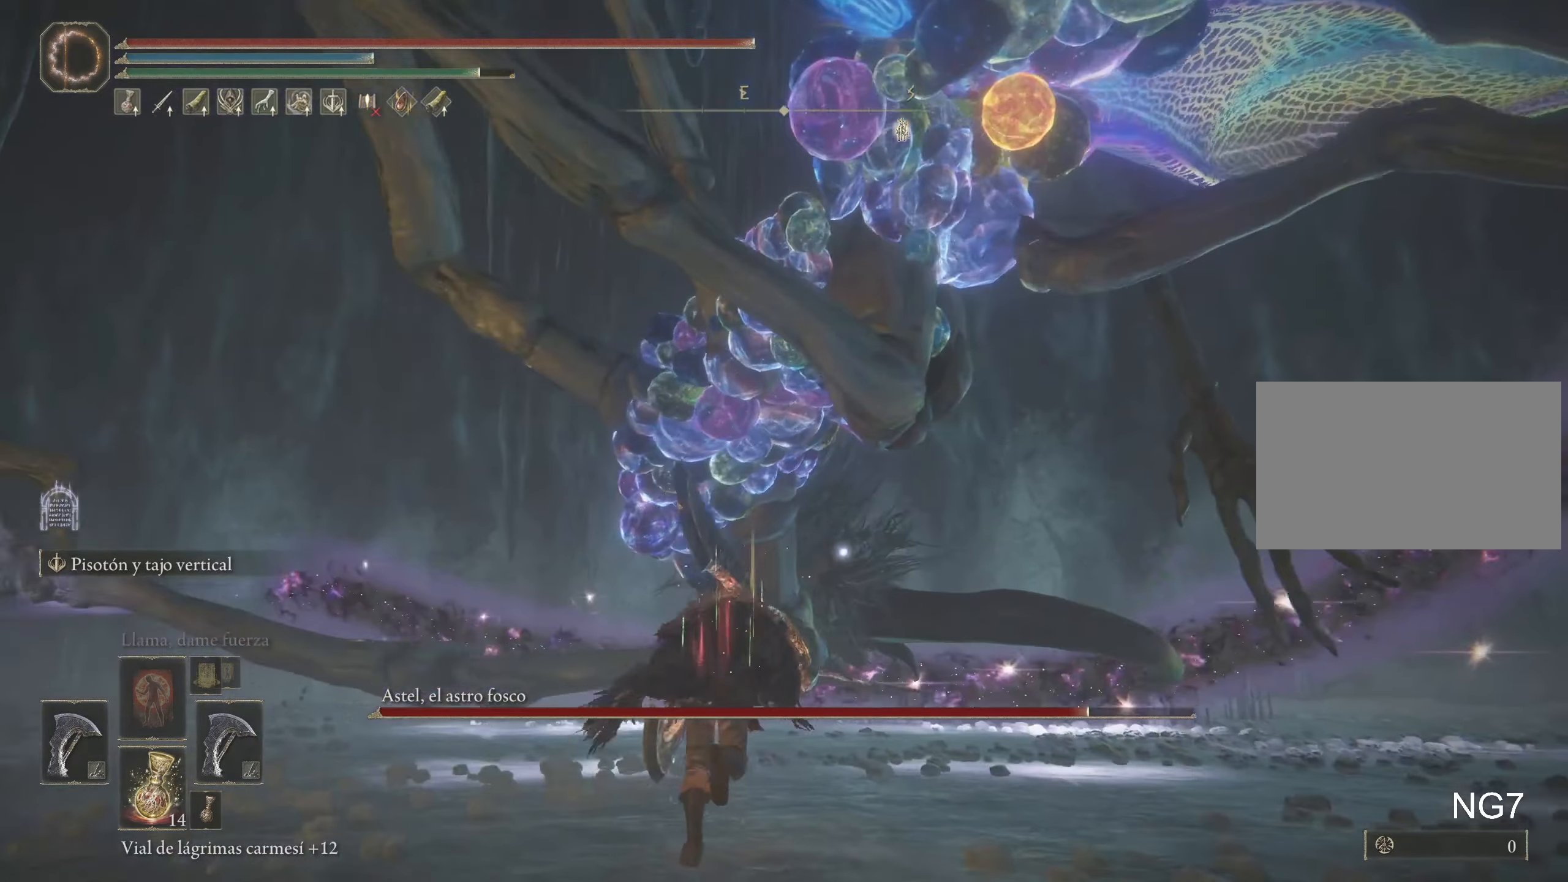
{"keys": ["f", "space", "w"], "mouse": [], "events": [[434, "f", "down"]]}
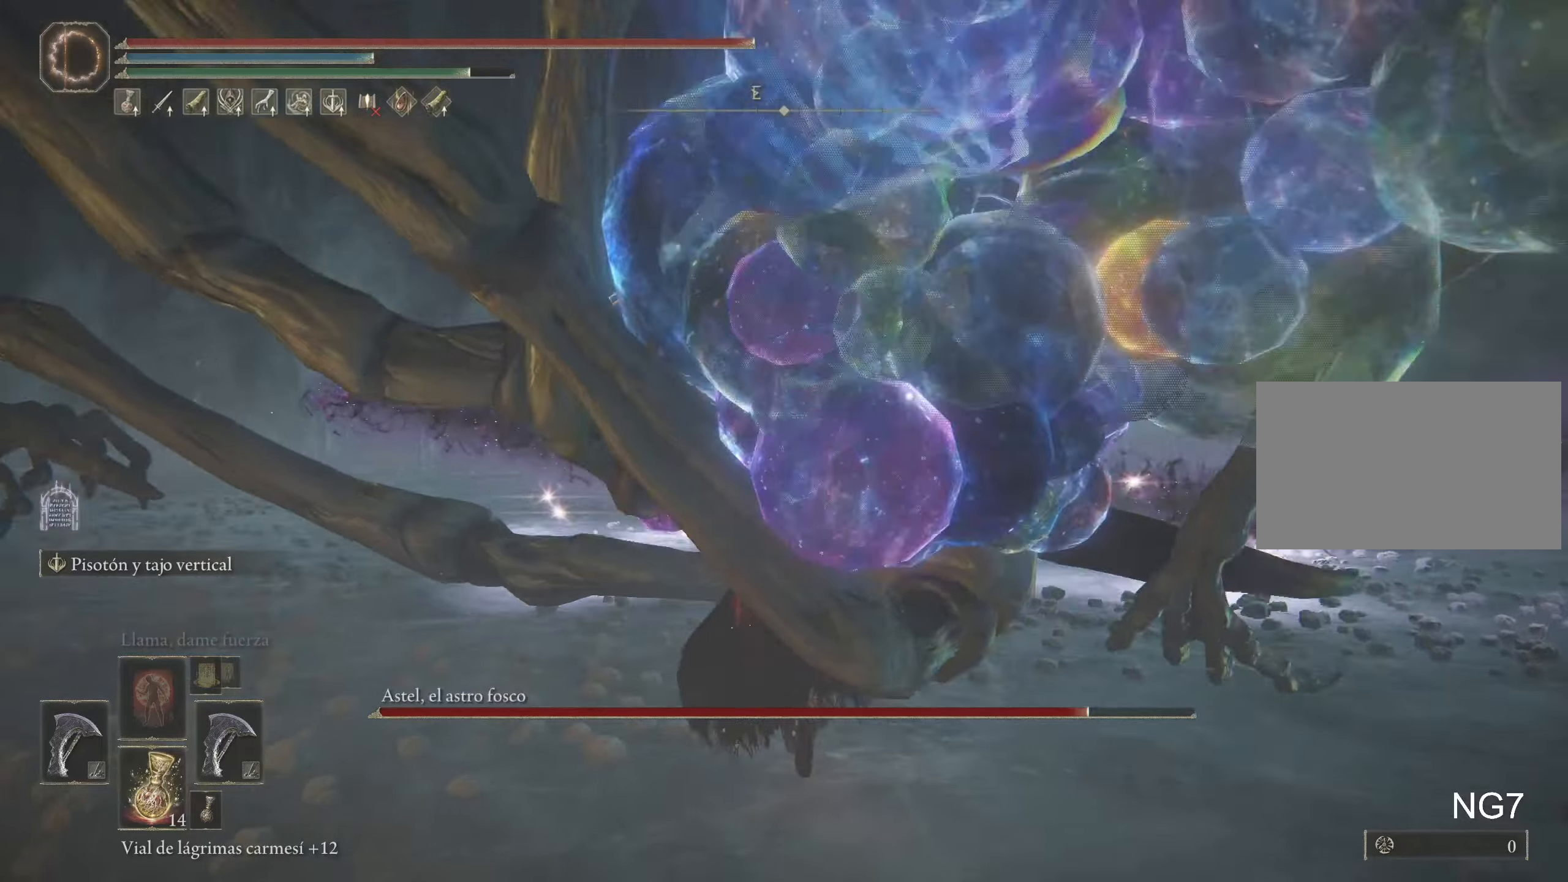
{"keys": ["space", "w"], "mouse": [], "events": [[17, "f", "up"], [117, "e", "down"], [217, "e", "up"]]}
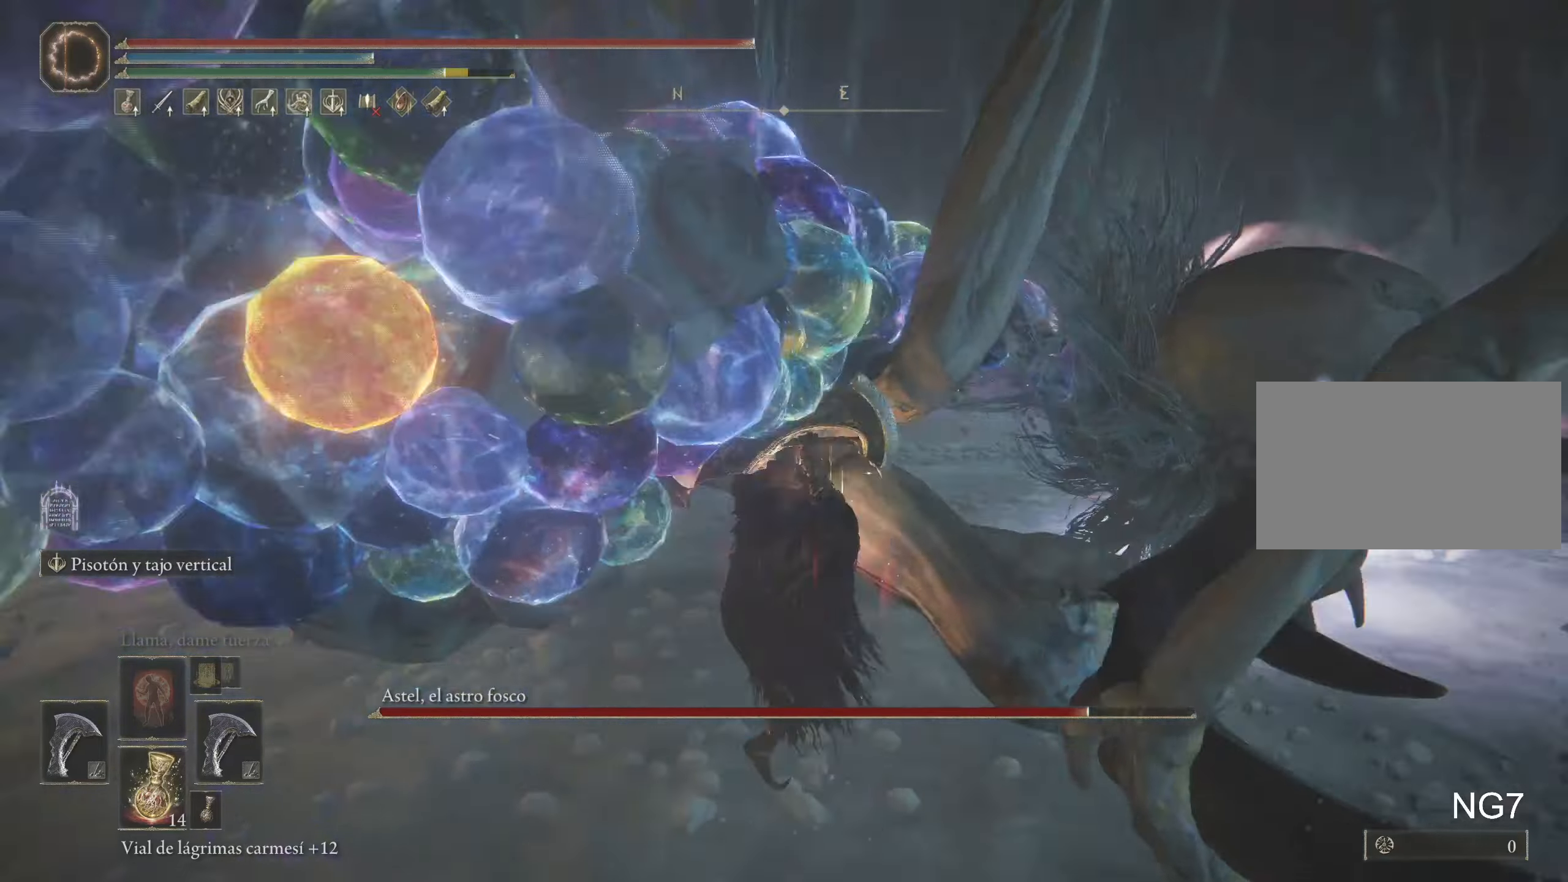
{"keys": ["space", "w"], "mouse": [], "events": []}
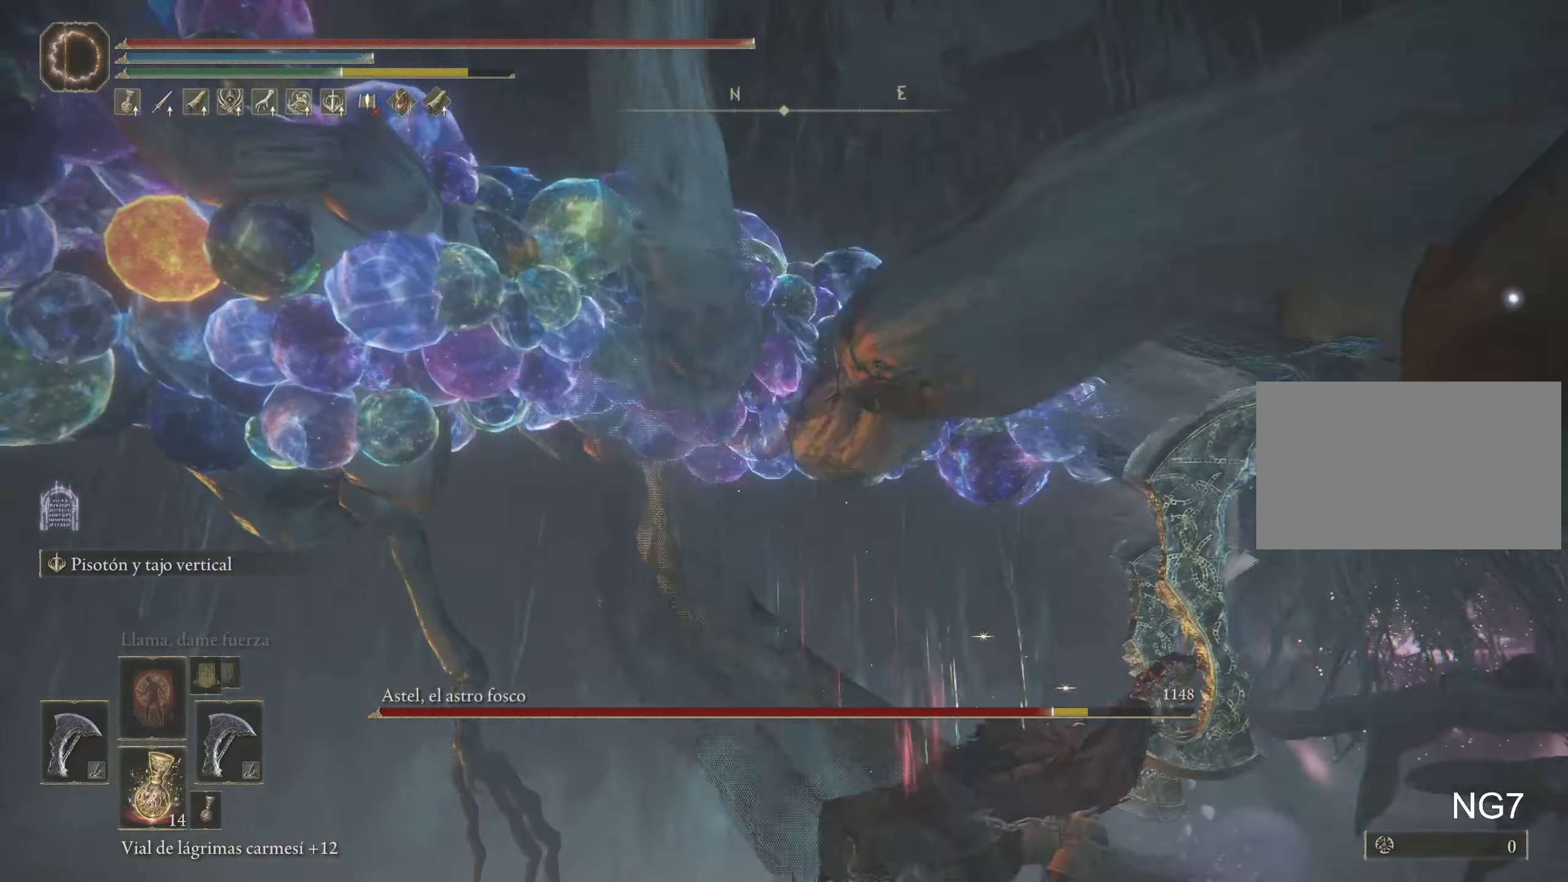
{"keys": ["s", "space"], "mouse": [], "events": [[17, "w", "up"], [50, "space", "up"], [234, "mouse_wheel", "down"], [334, "s", "down"], [384, "mouse_wheel", "up"], [434, "space", "down"]]}
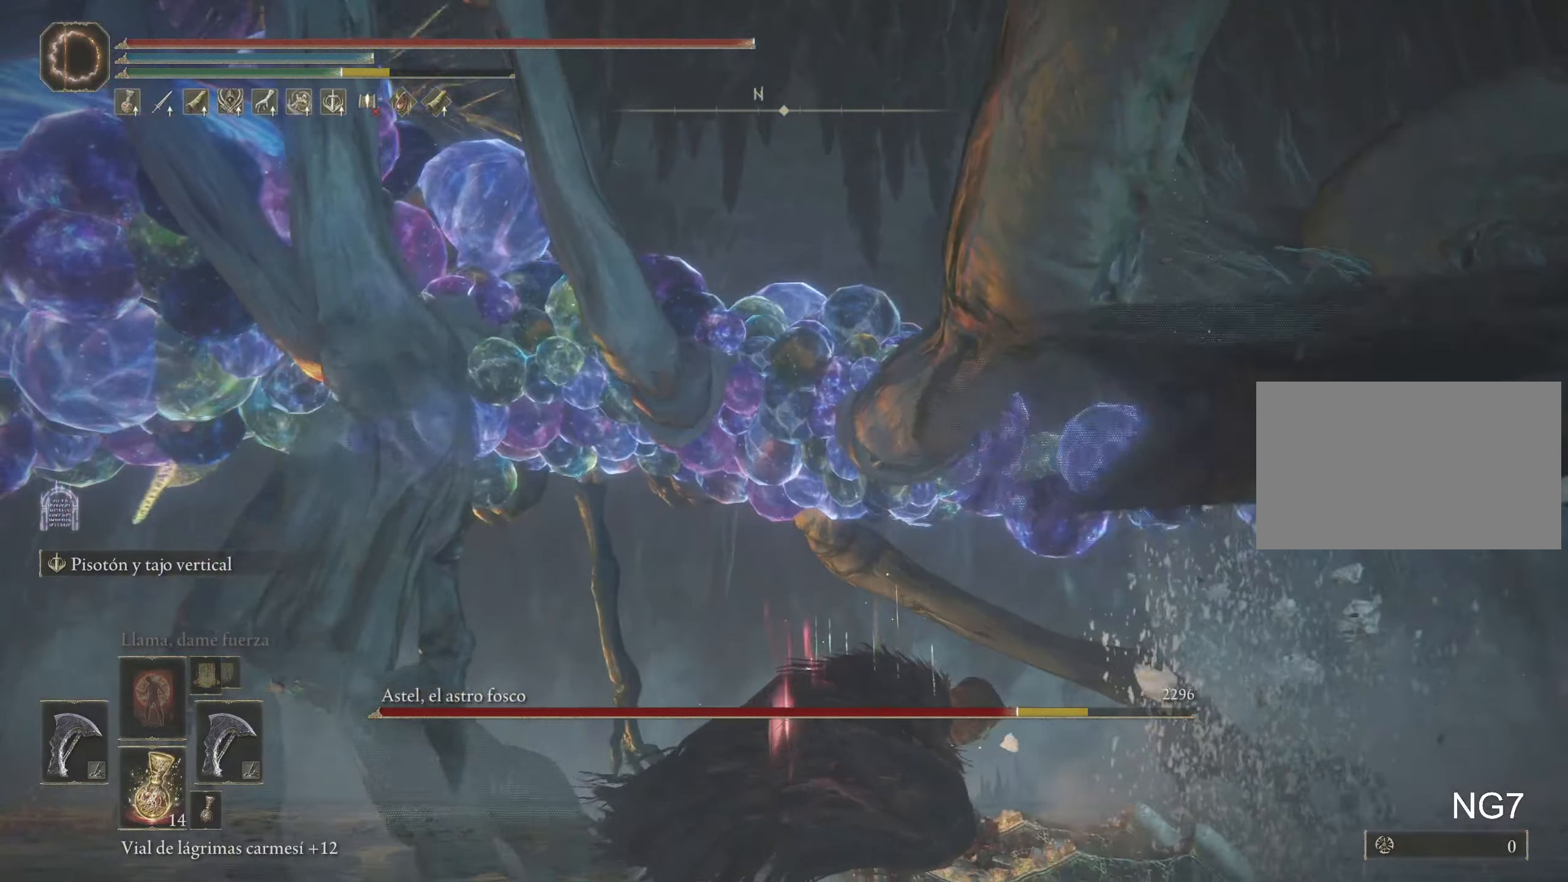
{"keys": ["s", "space"], "mouse": [], "events": []}
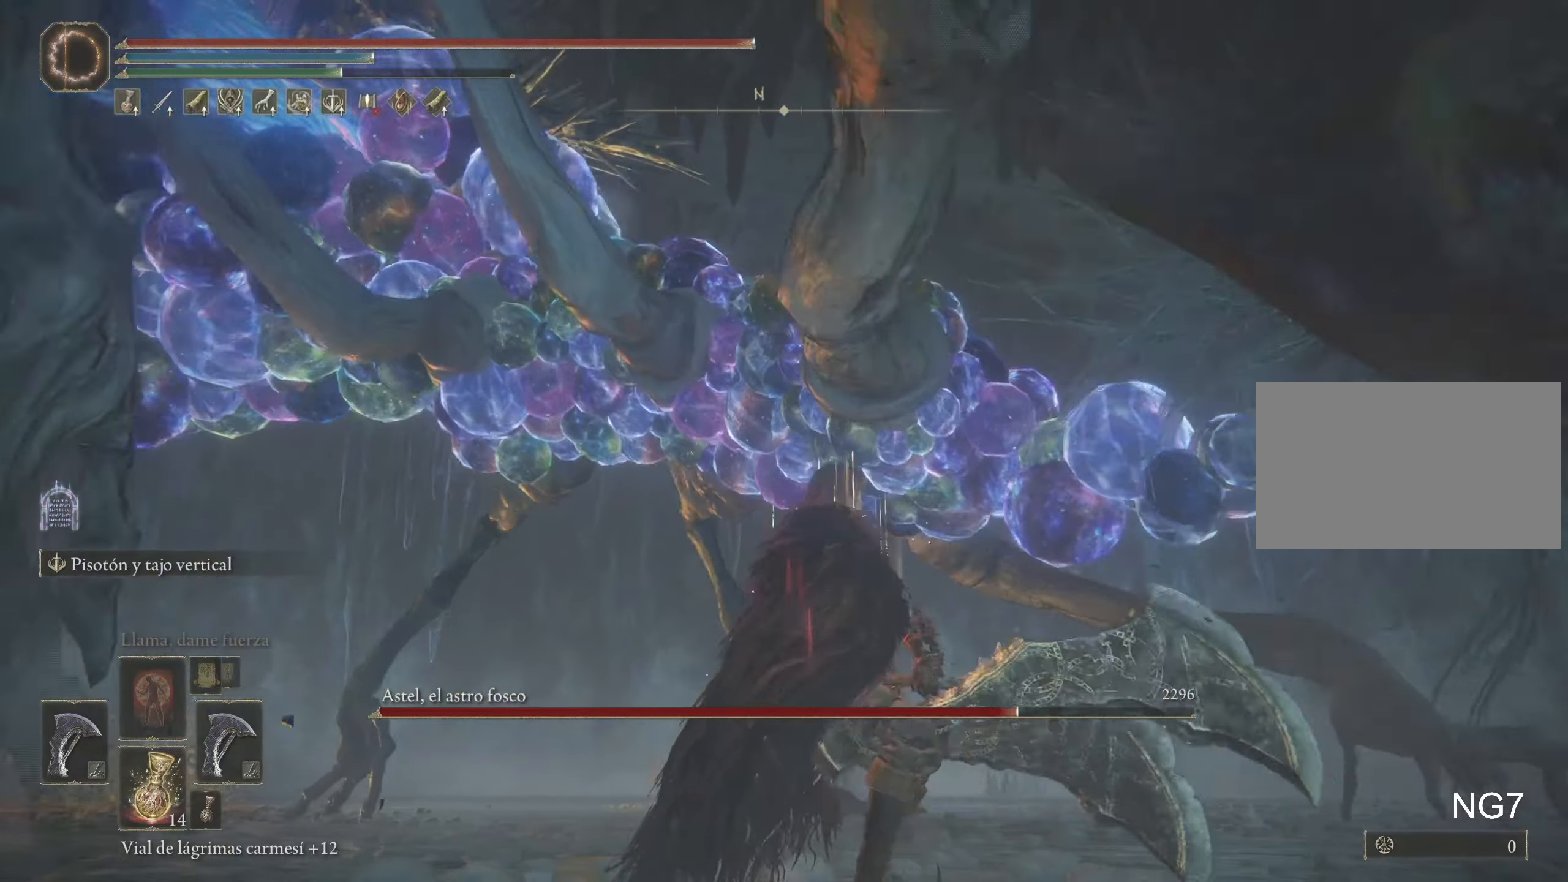
{"keys": ["s", "space"], "mouse": [], "events": []}
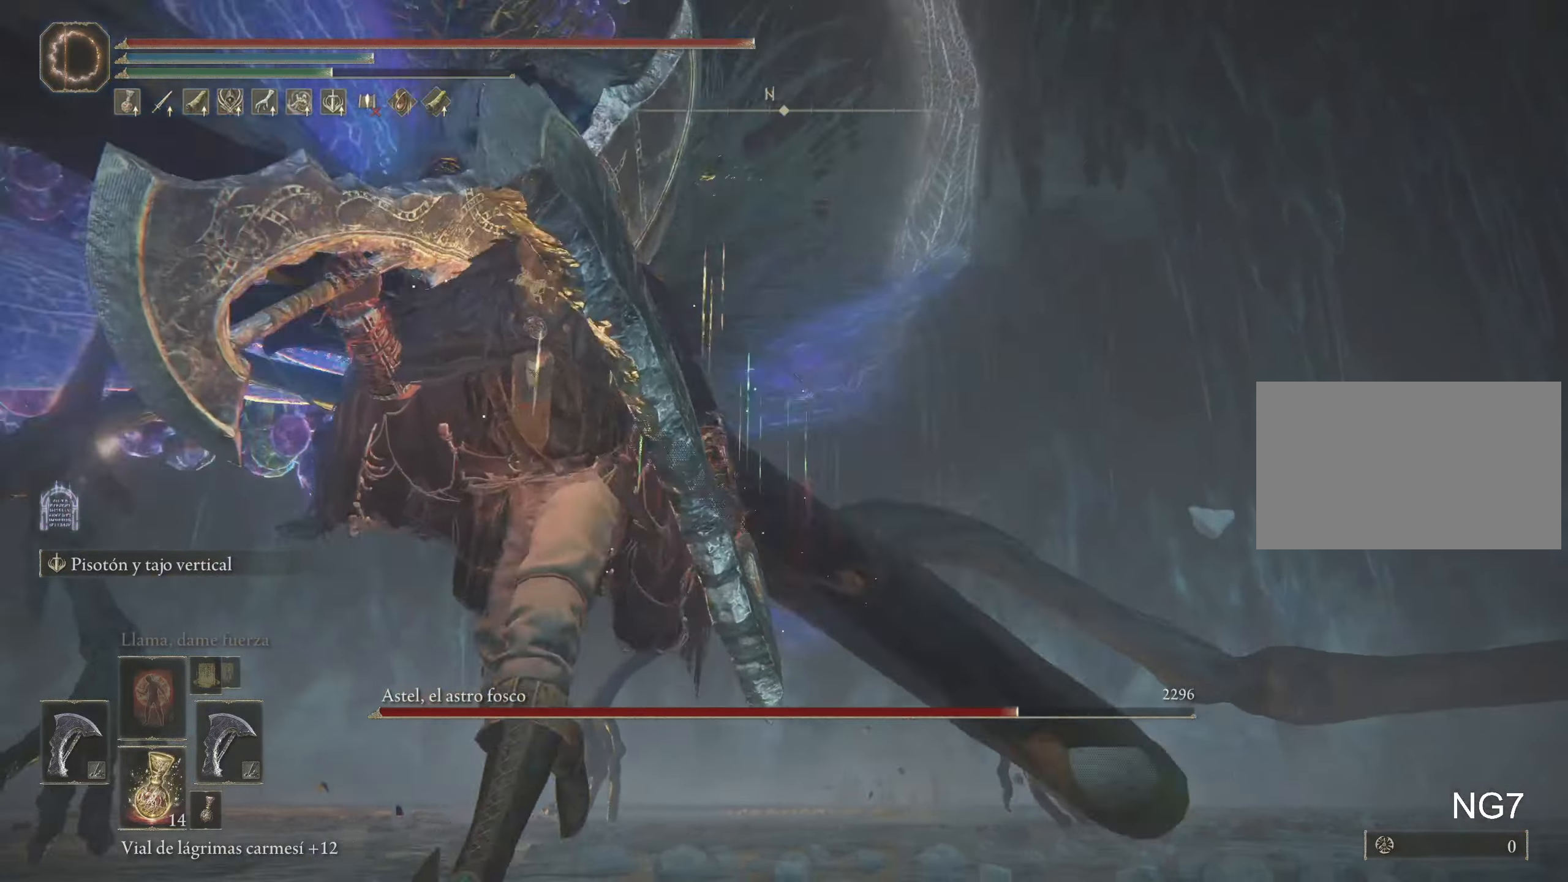
{"keys": ["s", "space"], "mouse": [], "events": []}
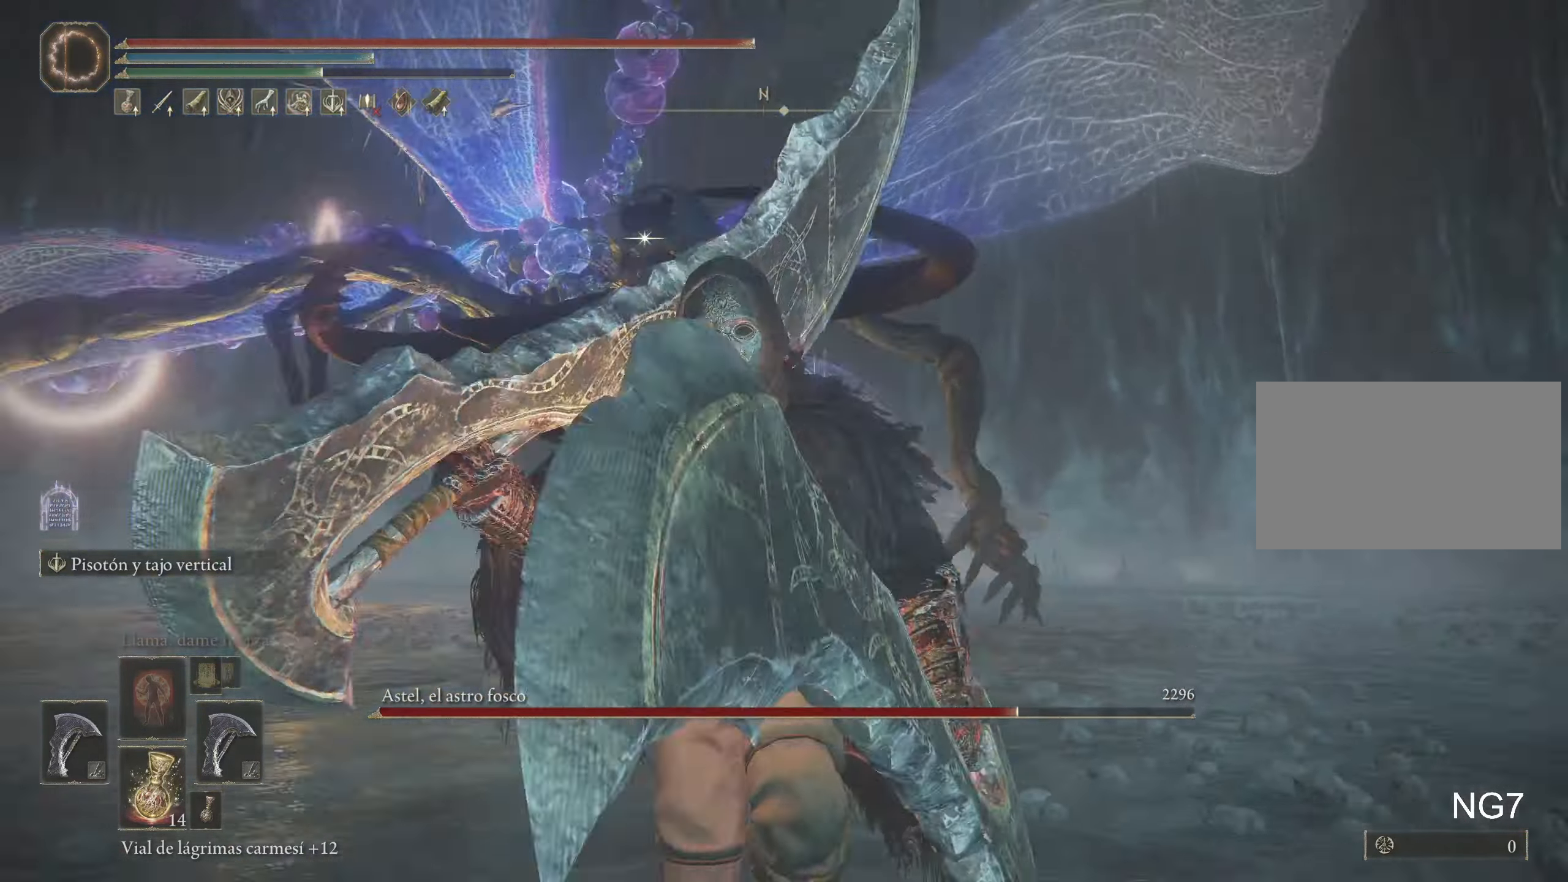
{"keys": ["s", "space"], "mouse": [], "events": []}
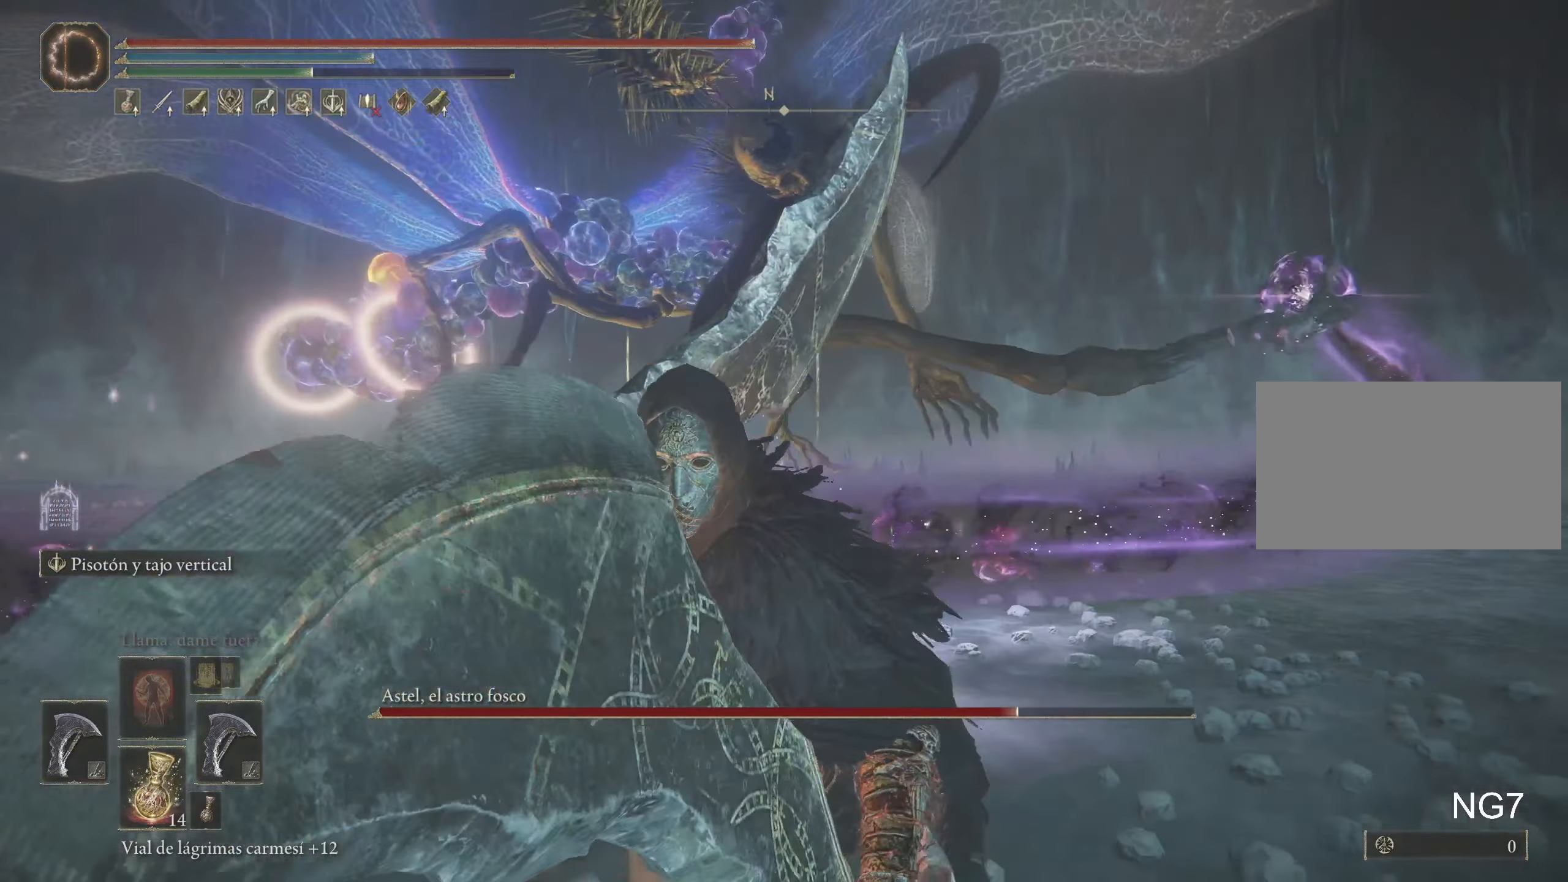
{"keys": ["s", "space"], "mouse": [], "events": []}
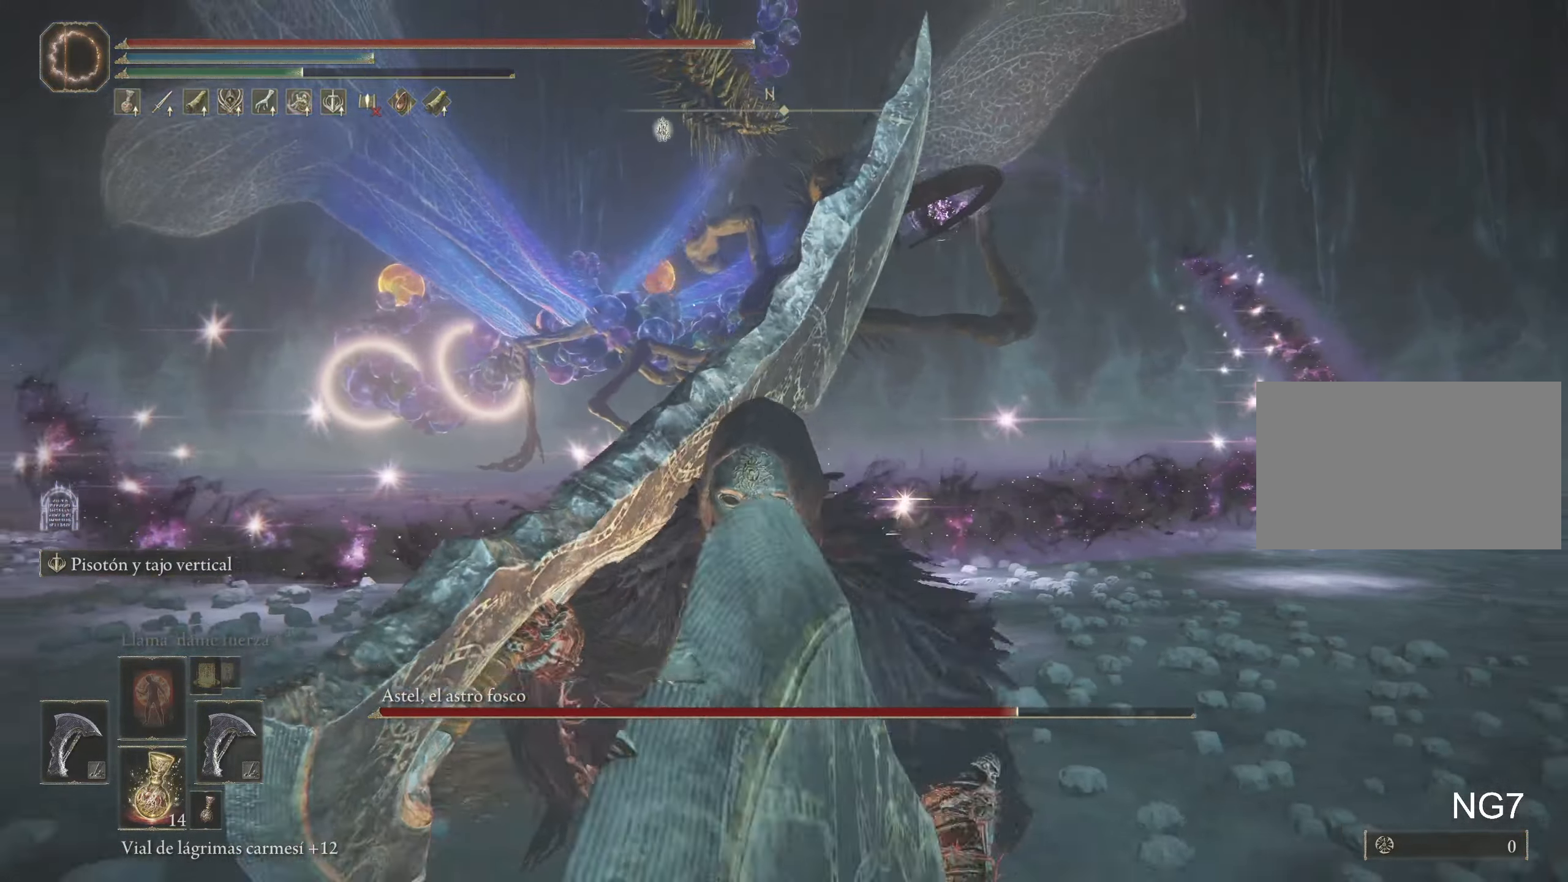
{"keys": ["d", "s"], "mouse": [], "events": [[50, "d", "down"], [50, "mouse_wheel", "down"], [100, "space", "up"], [200, "mouse_wheel", "up"]]}
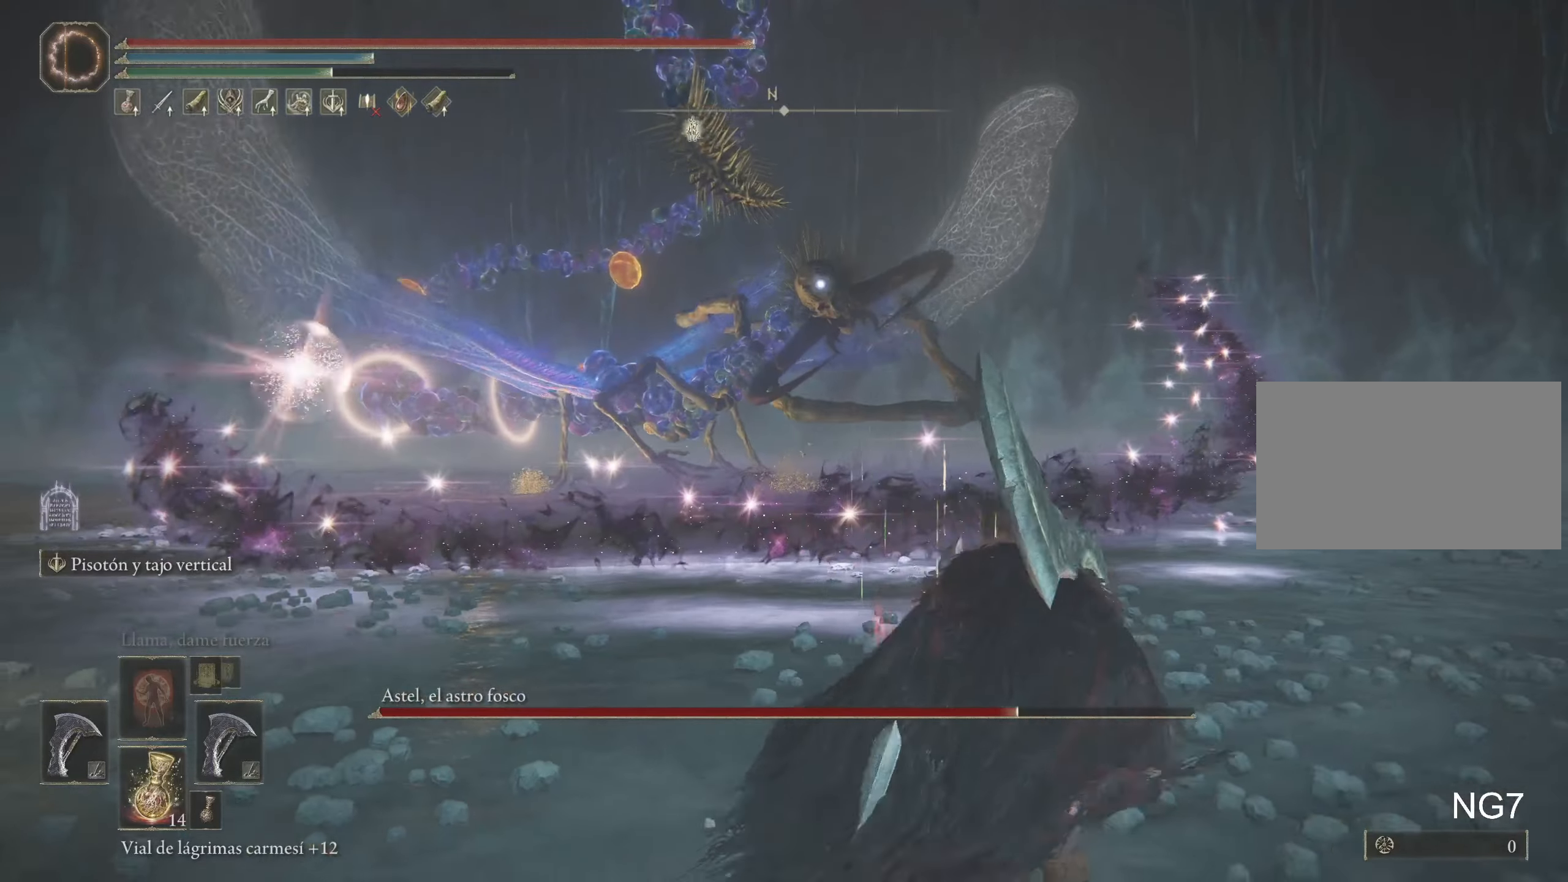
{"keys": ["d"], "mouse": [], "events": [[500, "s", "up"]]}
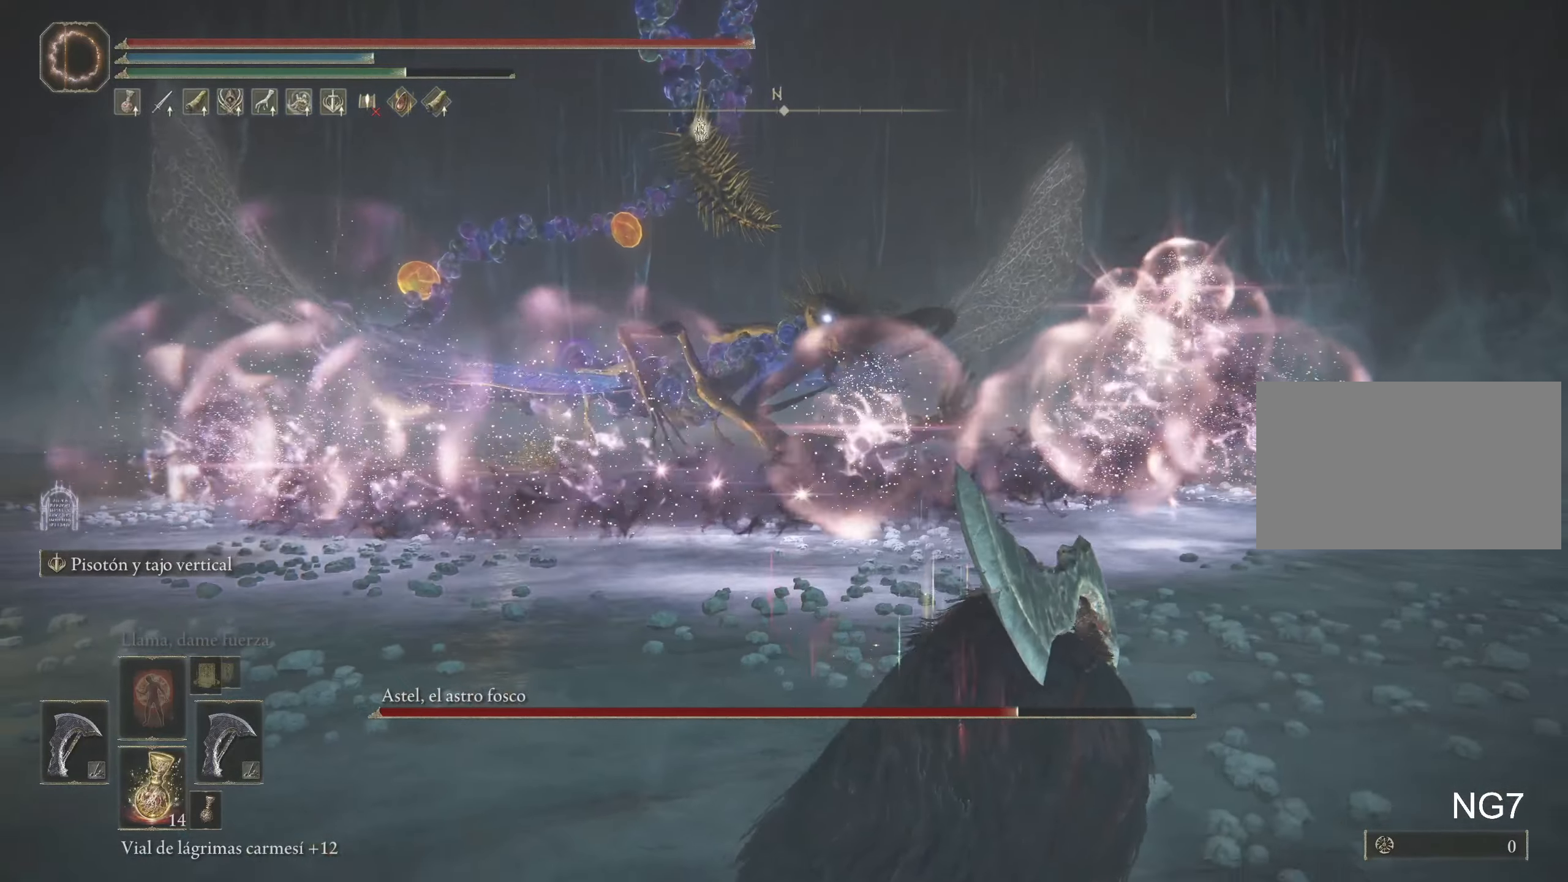
{"keys": ["d", "w"], "mouse": [], "events": [[216, "w", "down"]]}
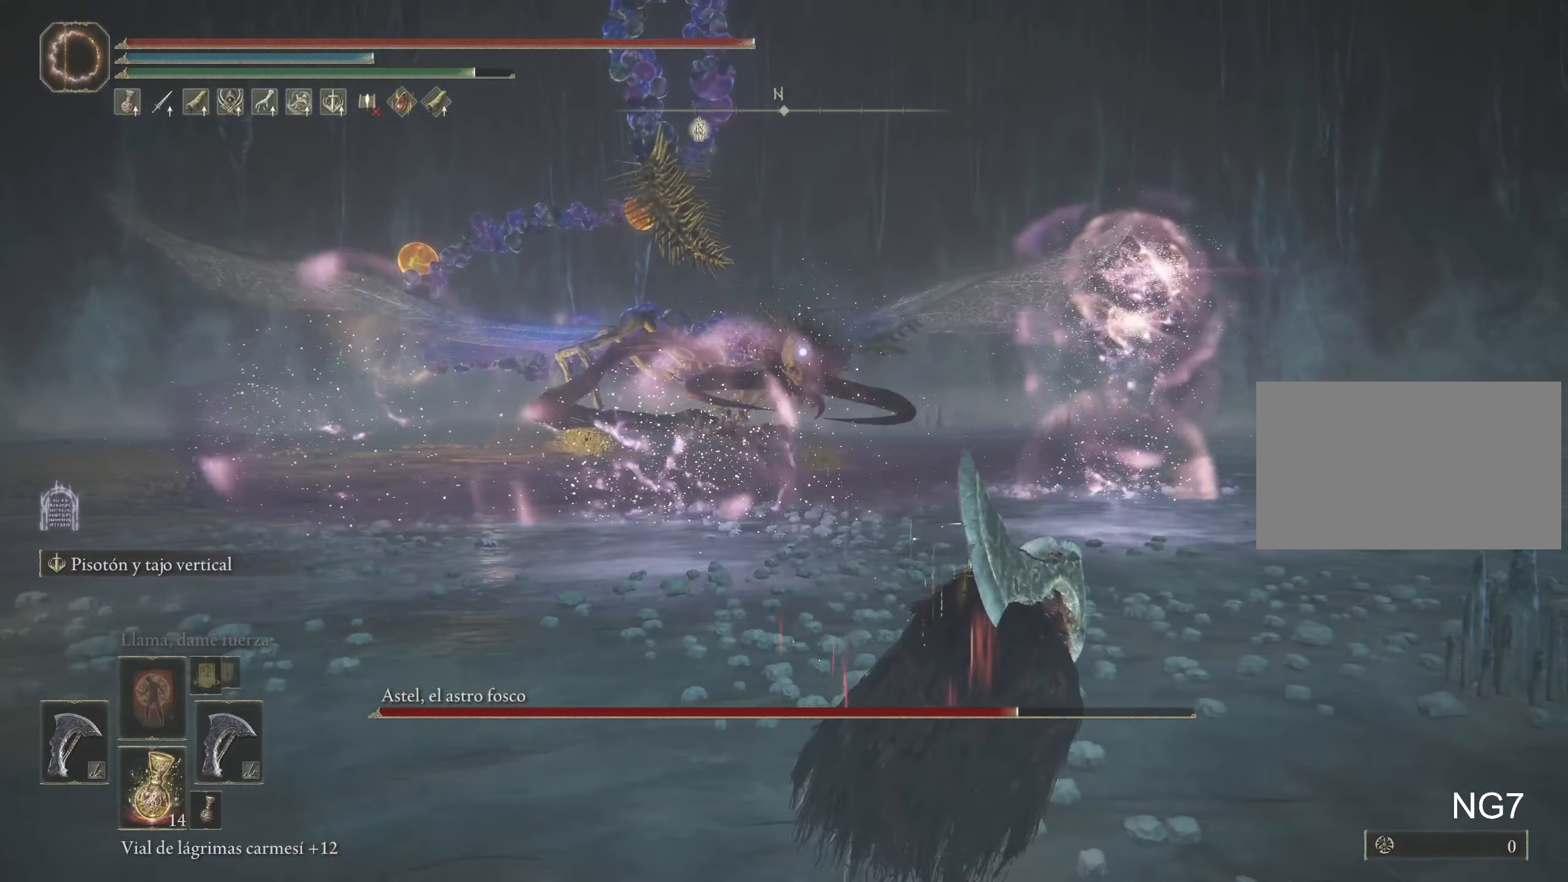
{"keys": ["w"], "mouse": [], "events": [[150, "d", "up"]]}
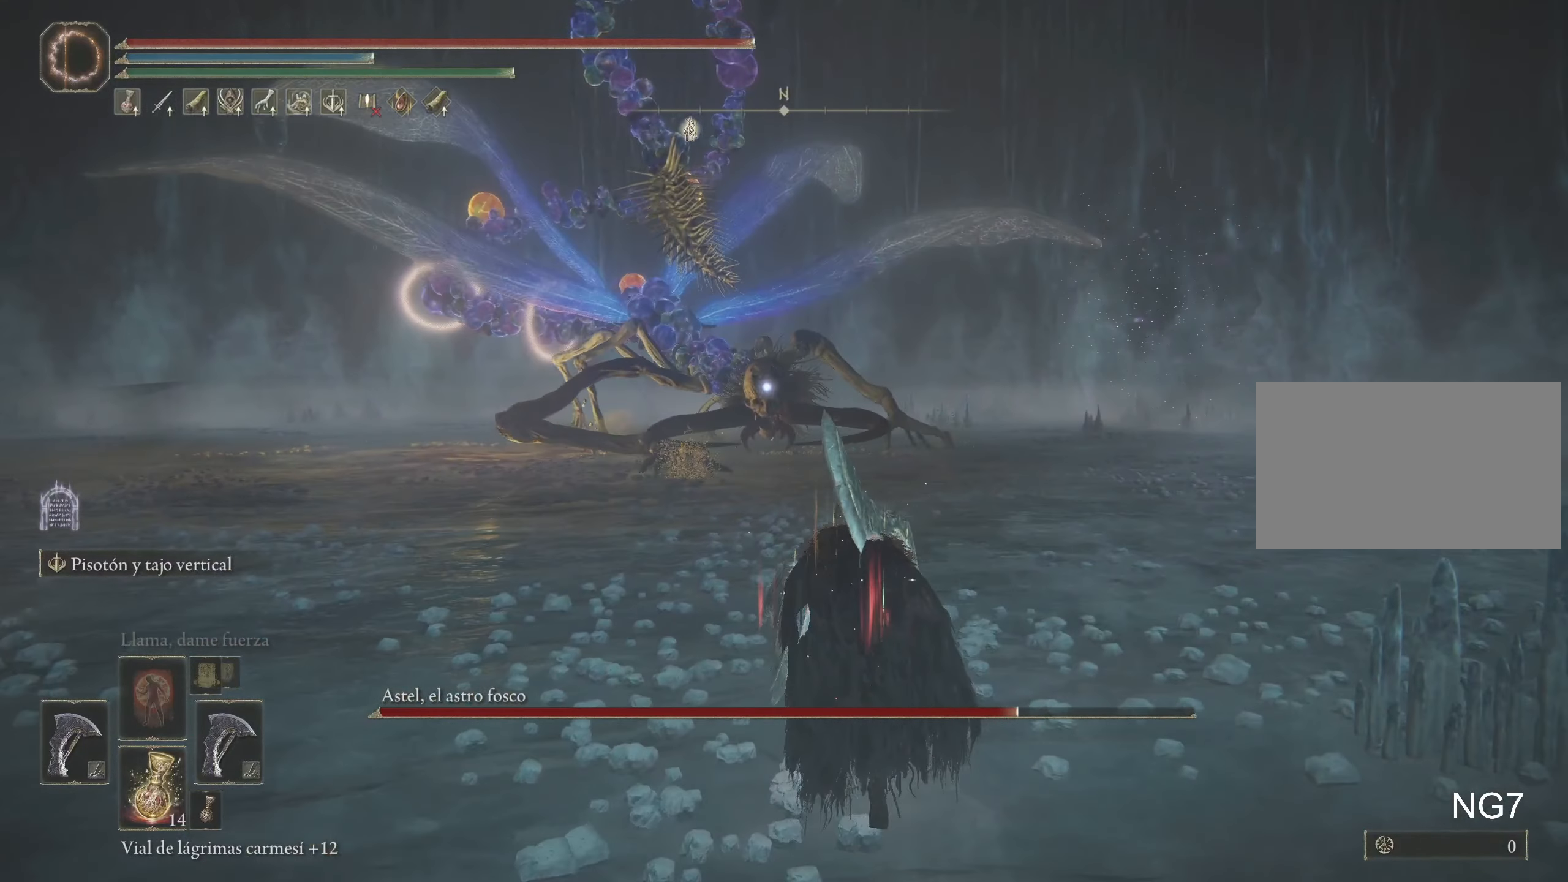
{"keys": ["w"], "mouse": [], "events": []}
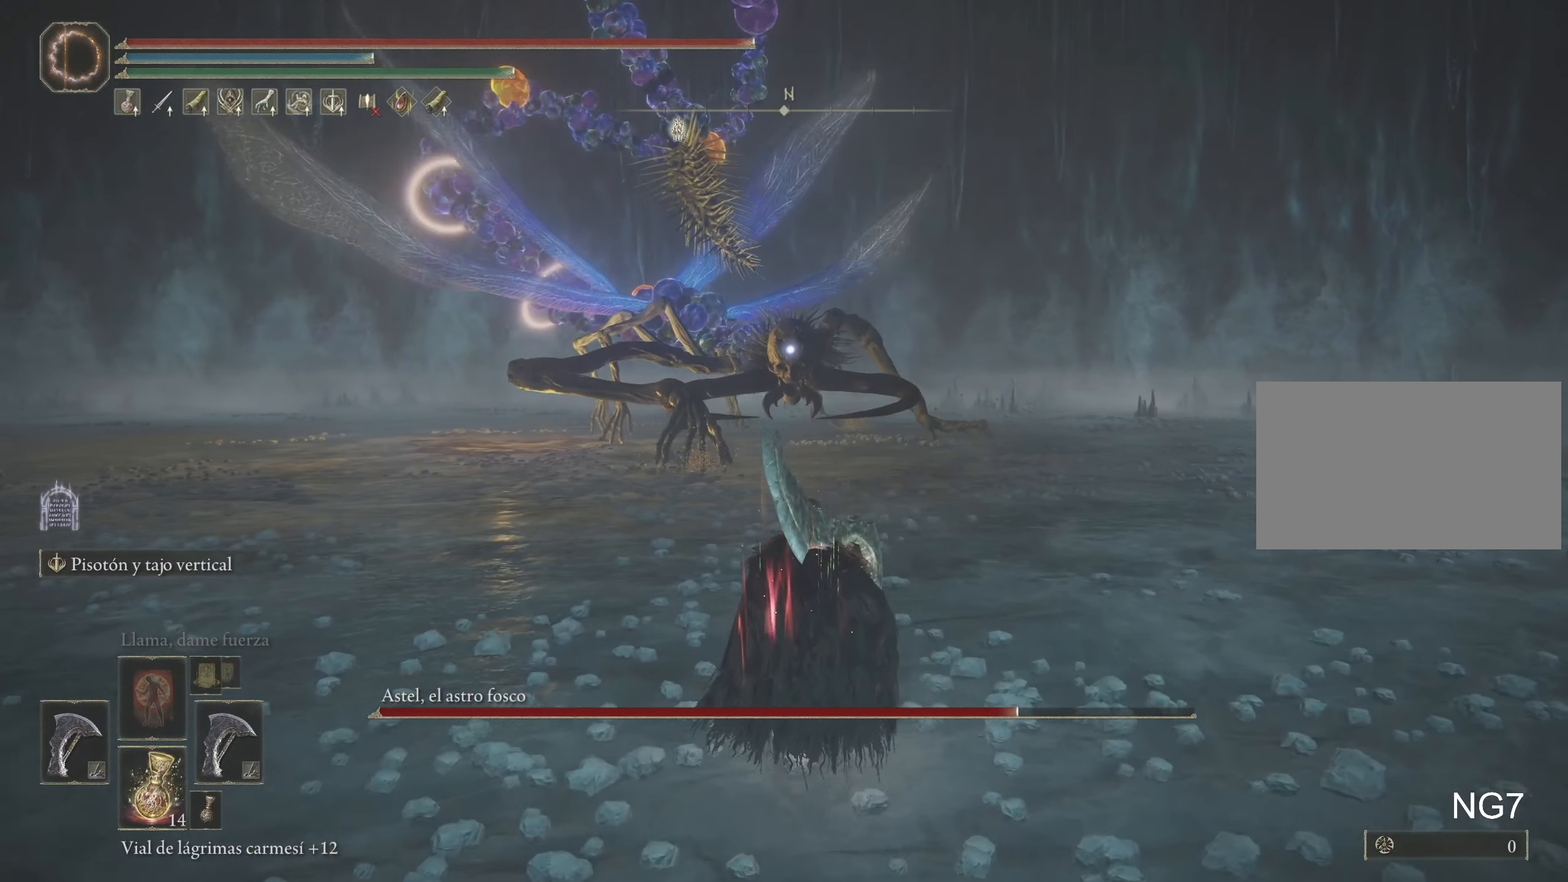
{"keys": ["w"], "mouse": [], "events": []}
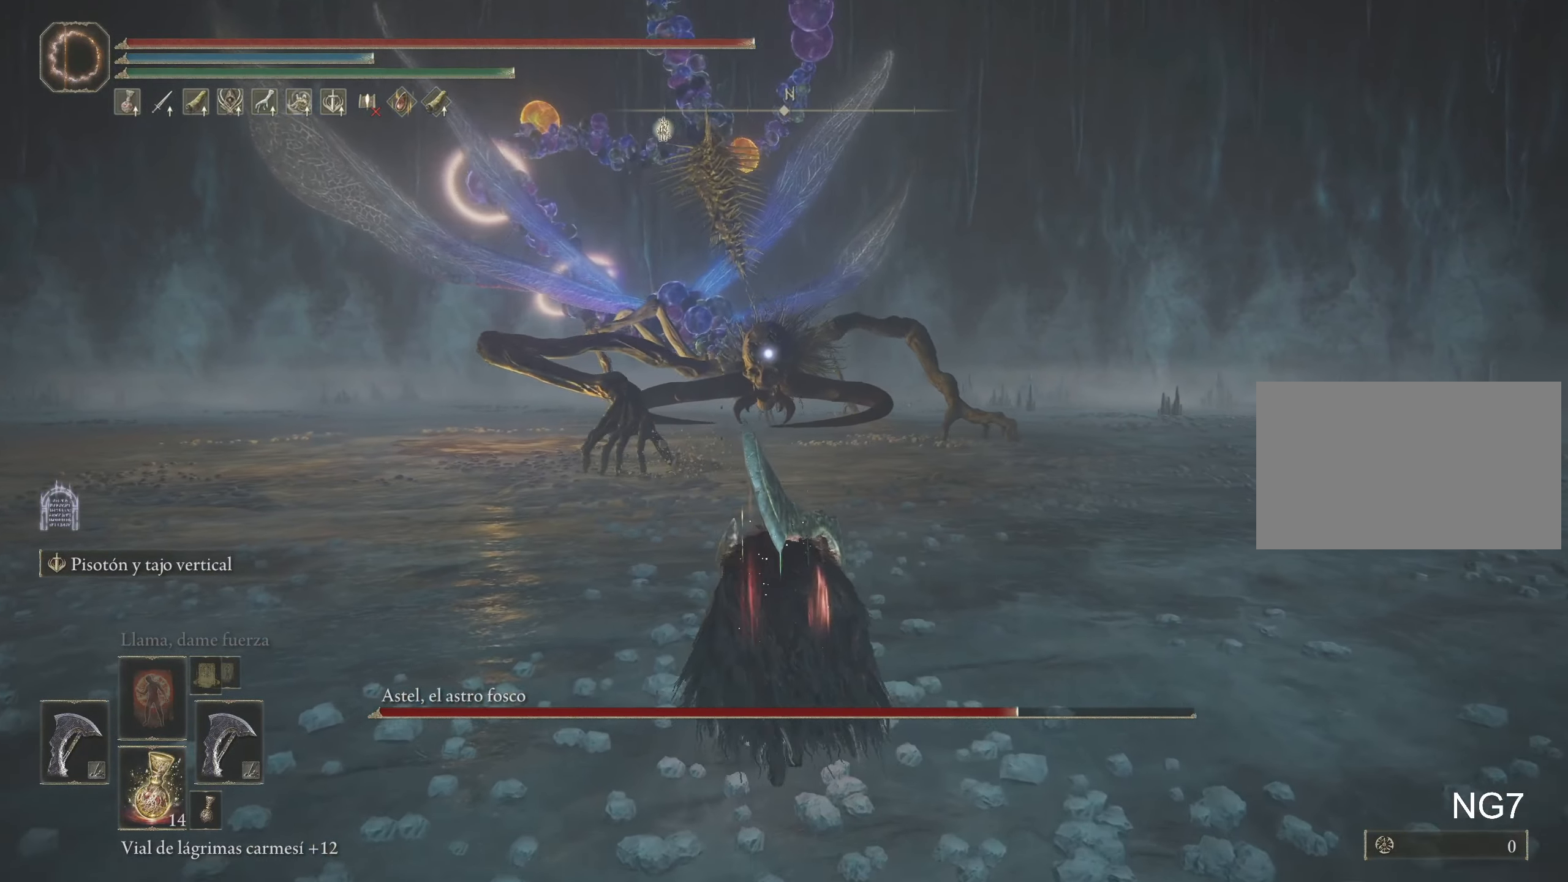
{"keys": ["w"], "mouse": [], "events": []}
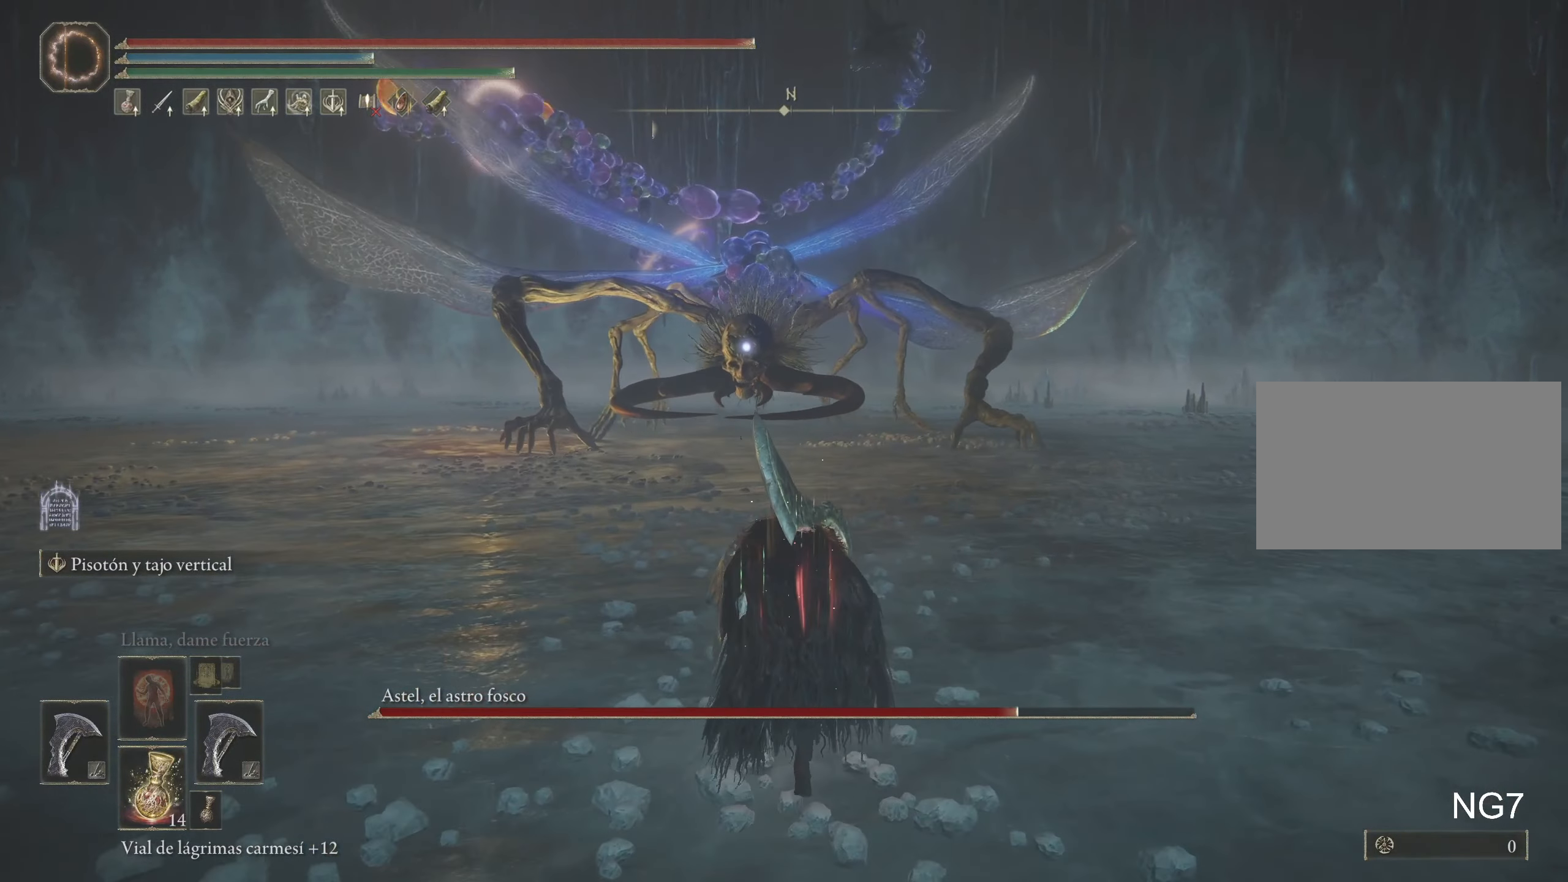
{"keys": ["w"], "mouse": [], "events": []}
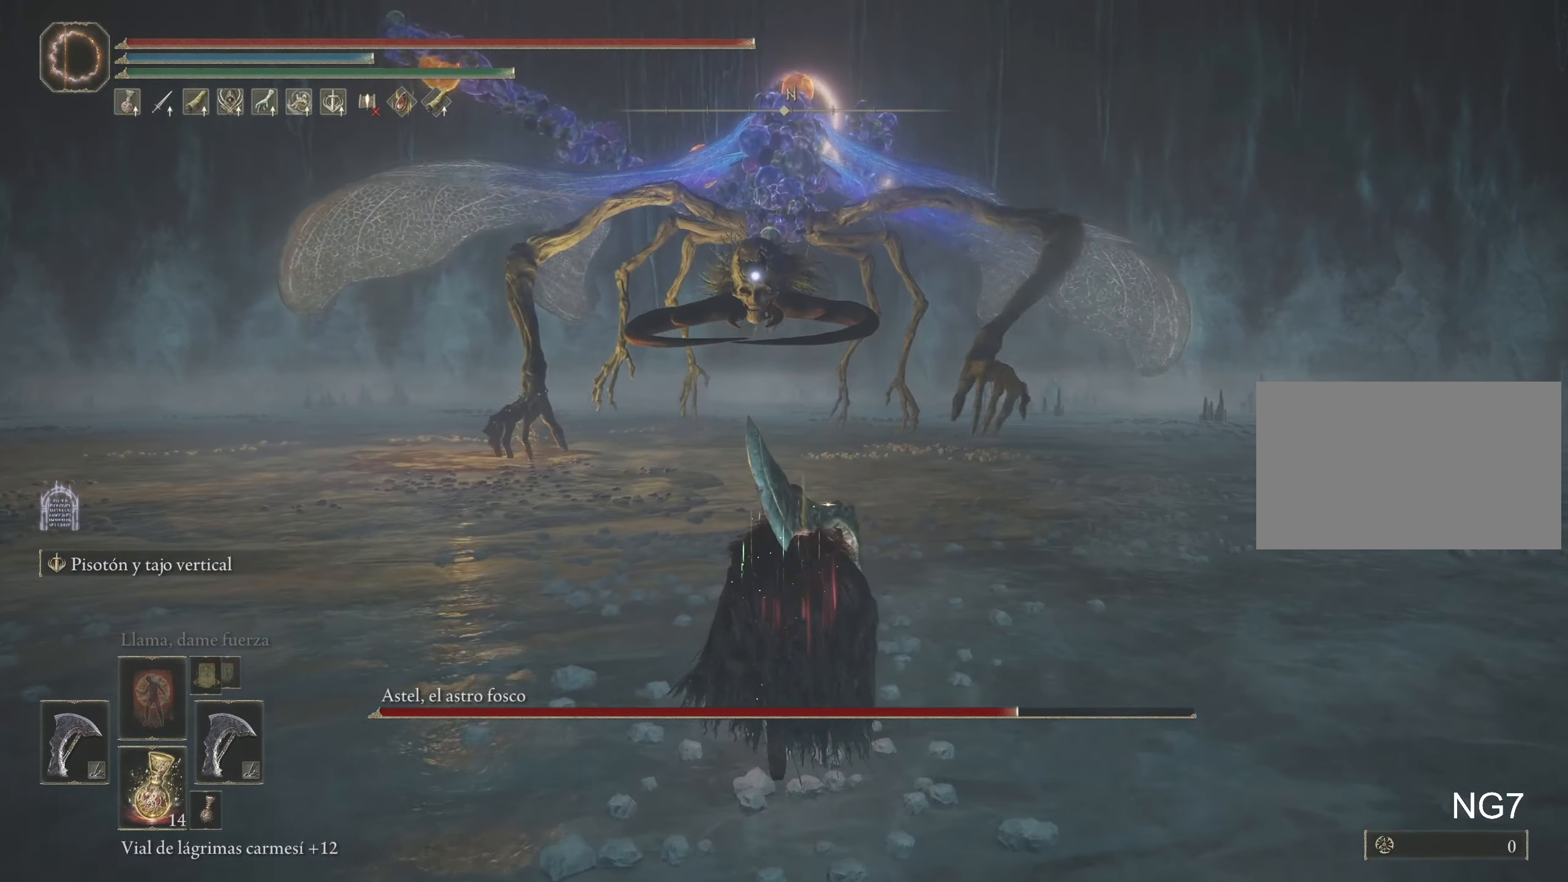
{"keys": ["w"], "mouse": [], "events": []}
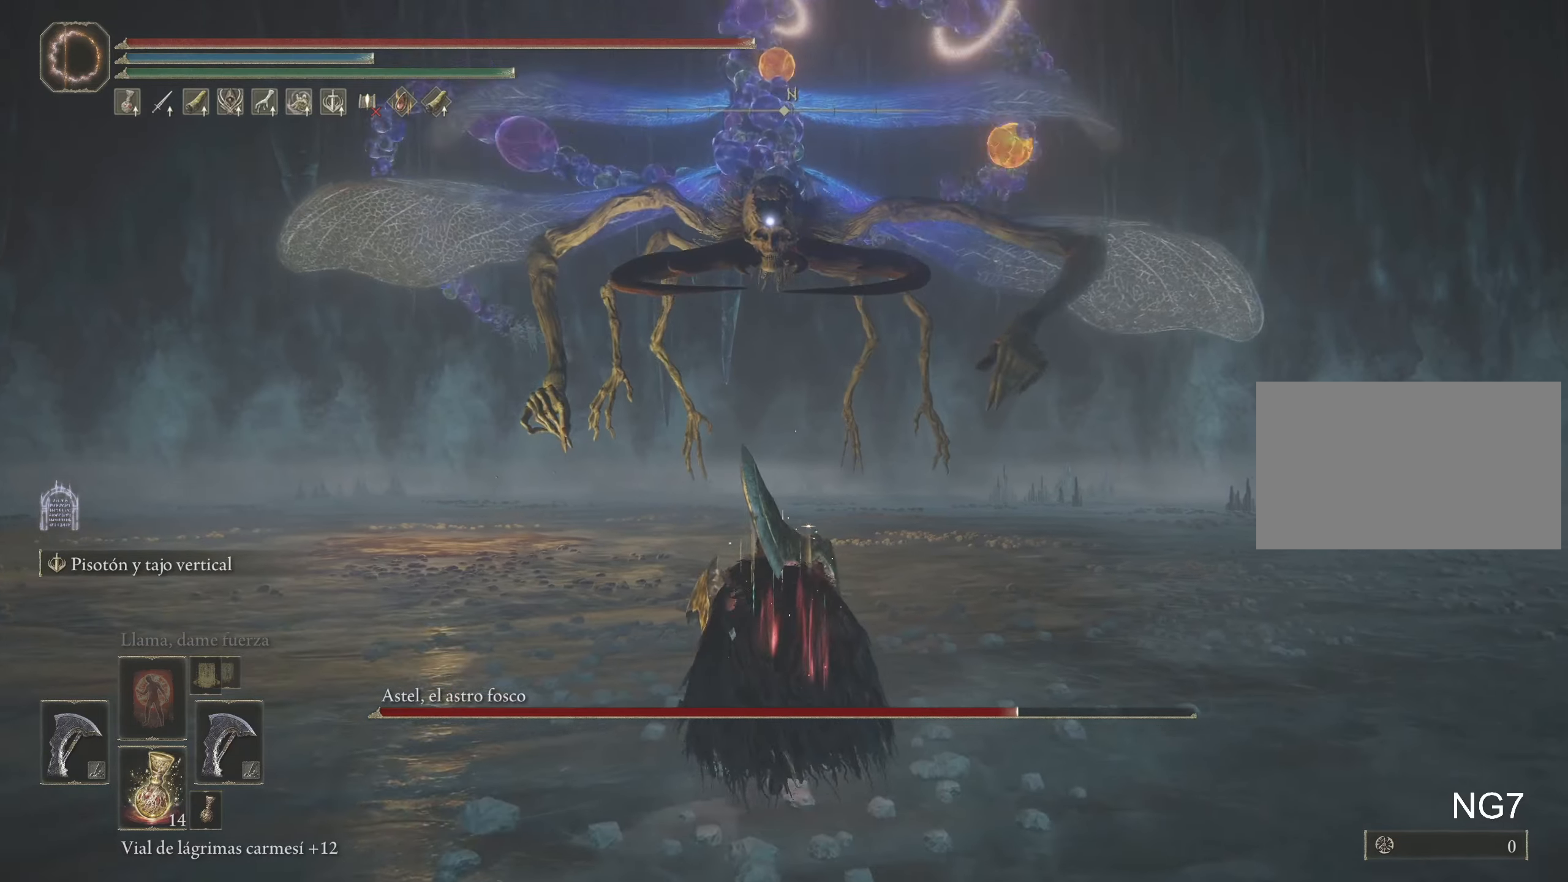
{"keys": ["w"], "mouse": [], "events": []}
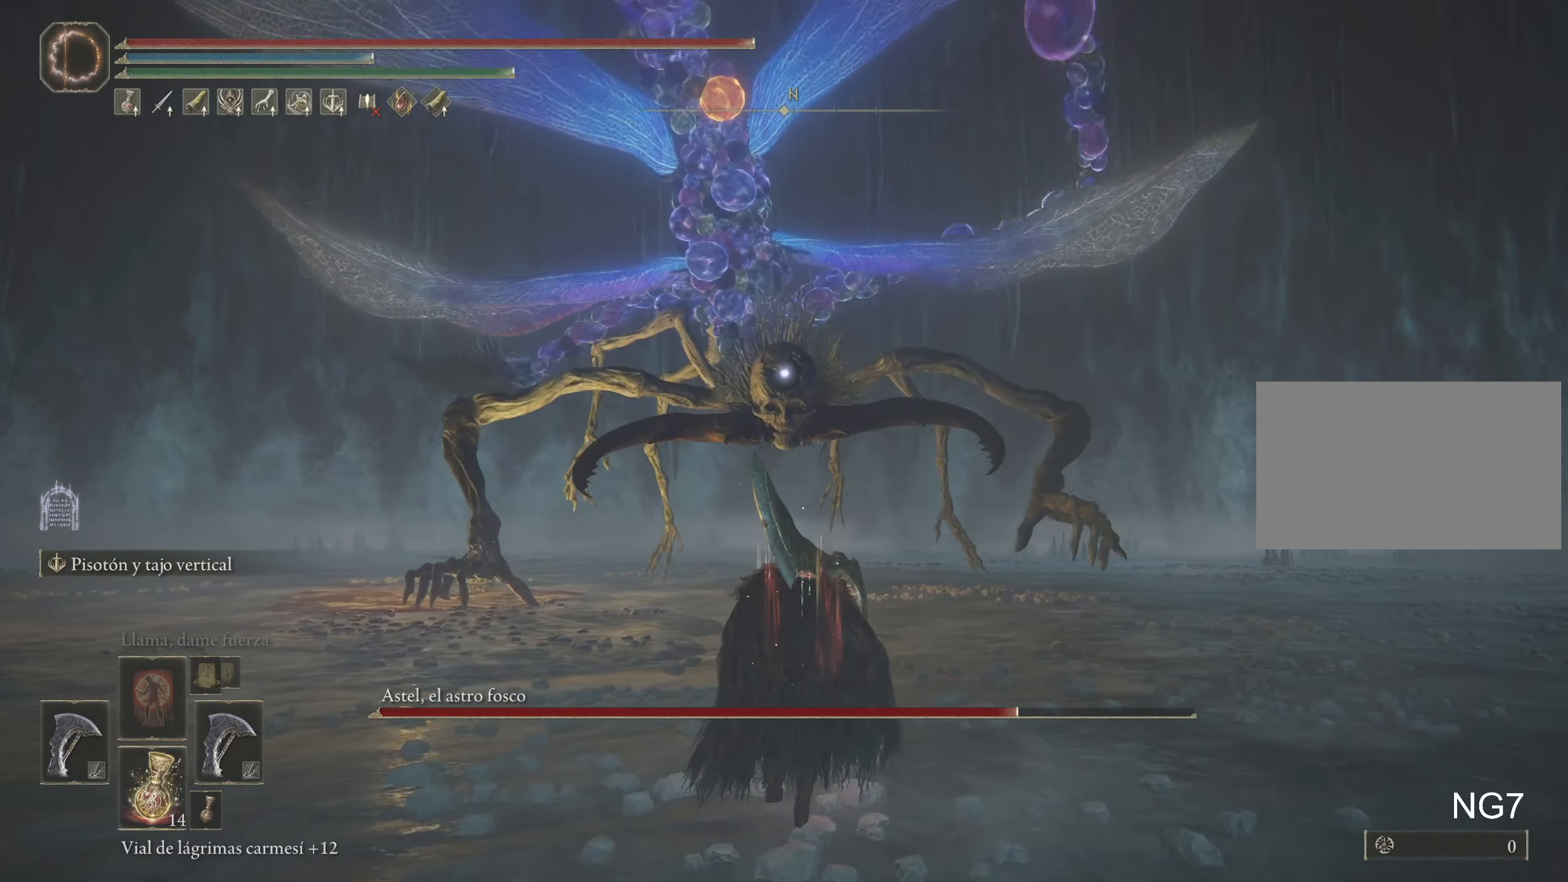
{"keys": ["w"], "mouse": [], "events": [[33, "space", "down"], [167, "space", "up"]]}
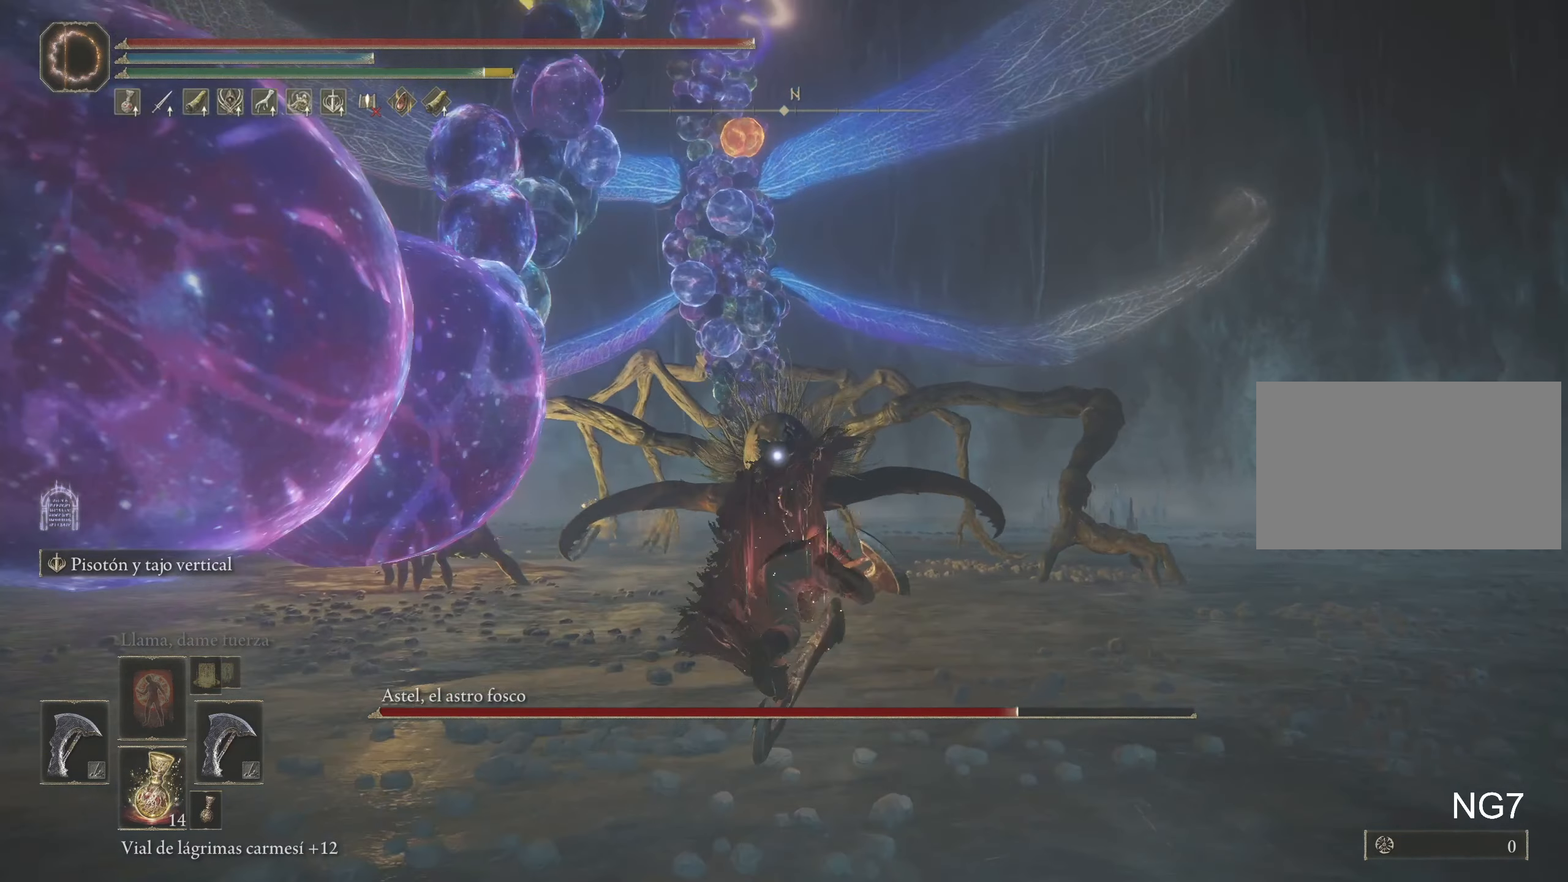
{"keys": ["space", "w"], "mouse": [], "events": [[33, "space", "down"]]}
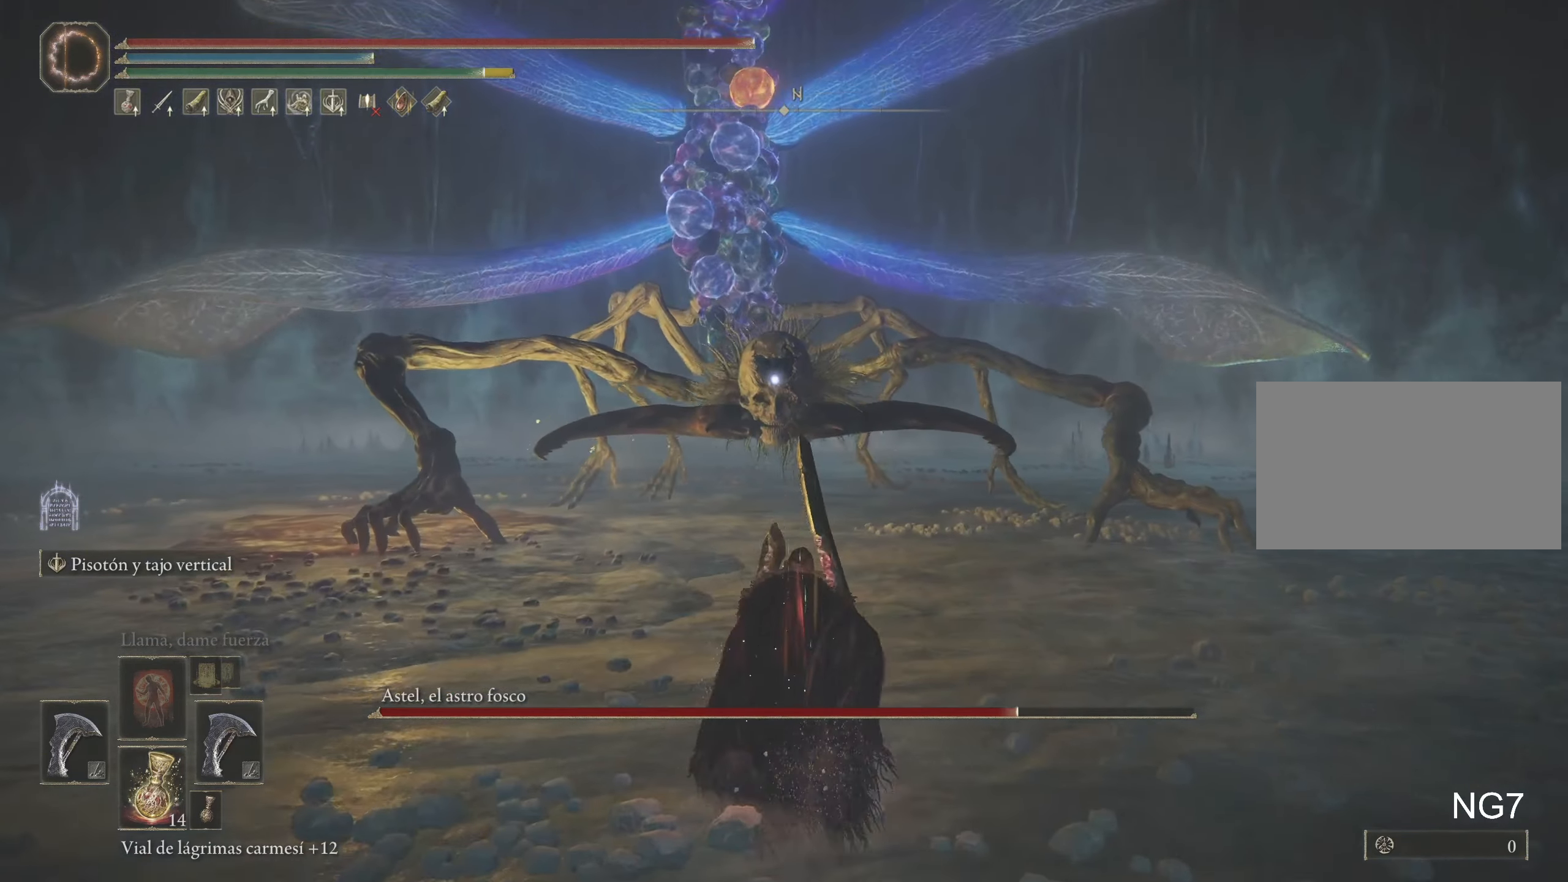
{"keys": ["space", "w"], "mouse": [], "events": []}
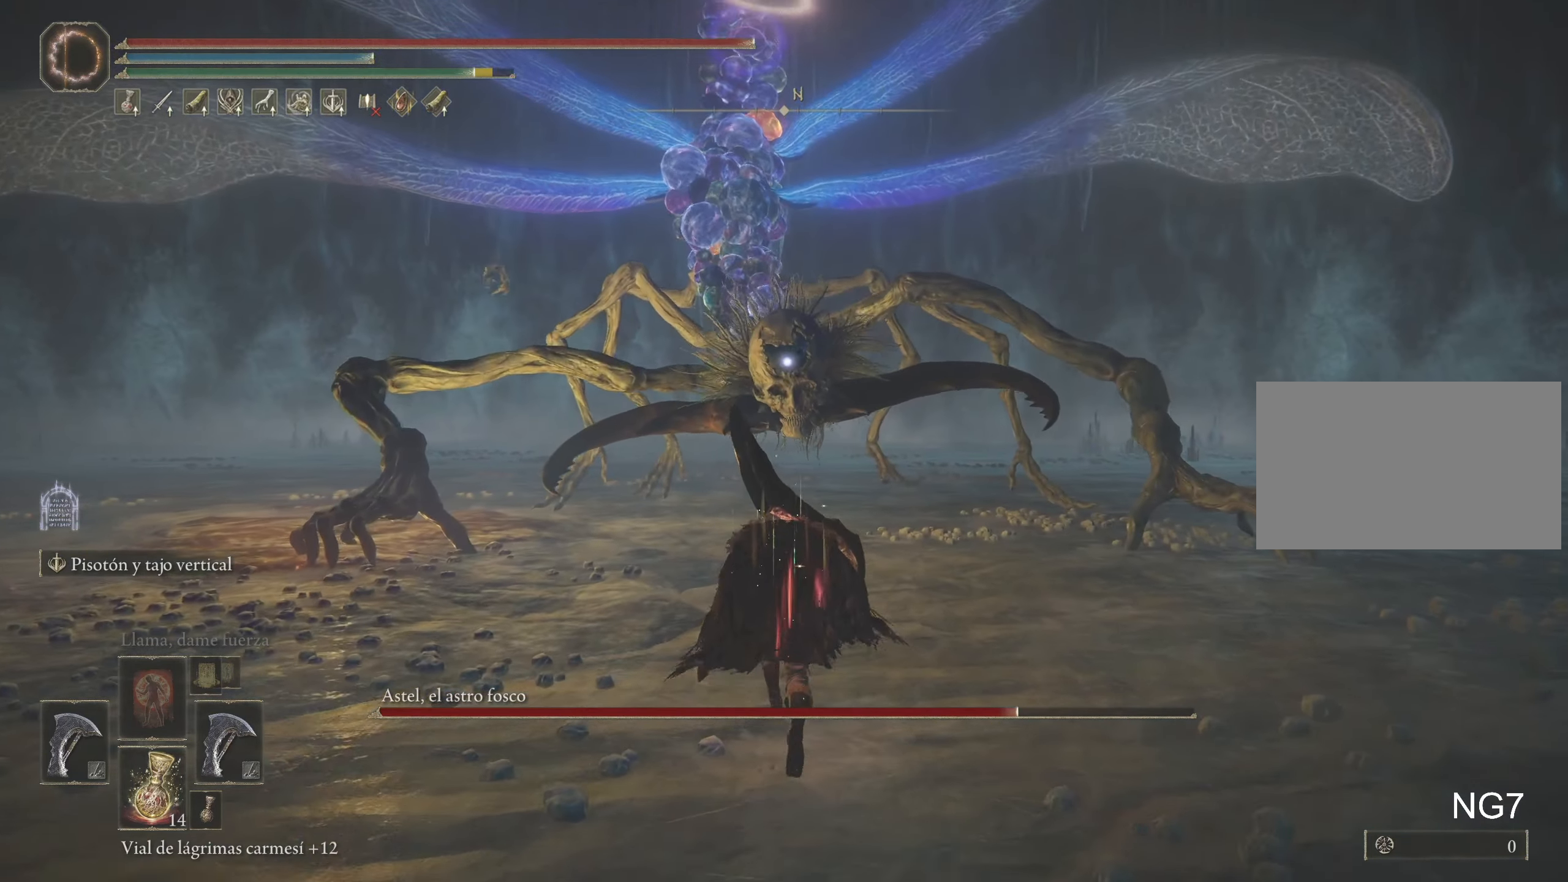
{"keys": ["space", "w"], "mouse": [], "events": []}
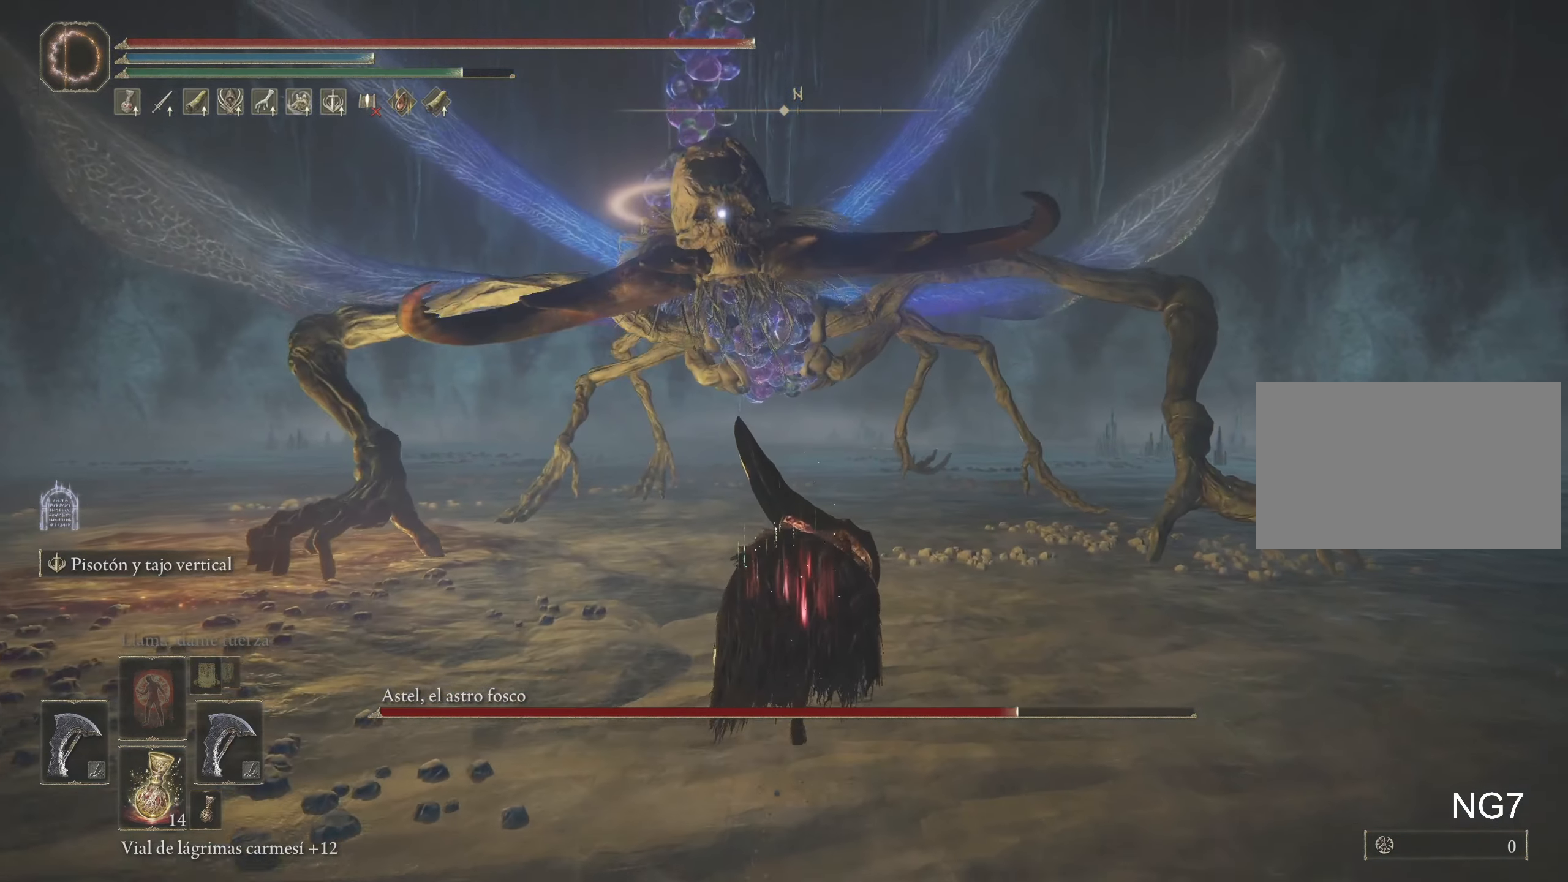
{"keys": ["space", "w"], "mouse": [], "events": []}
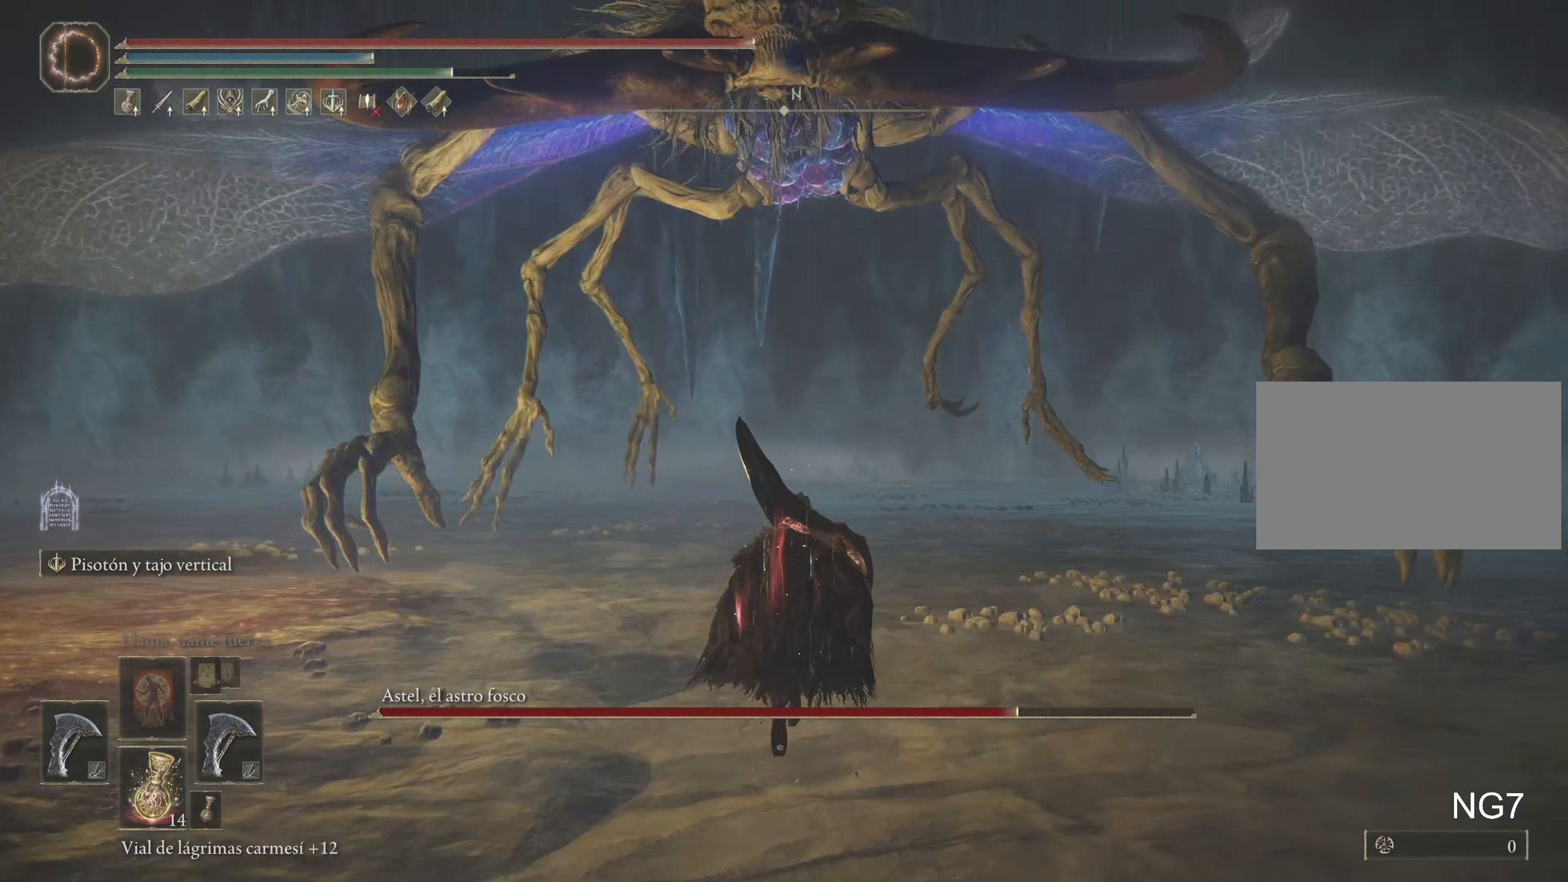
{"keys": ["space", "w"], "mouse": [], "events": []}
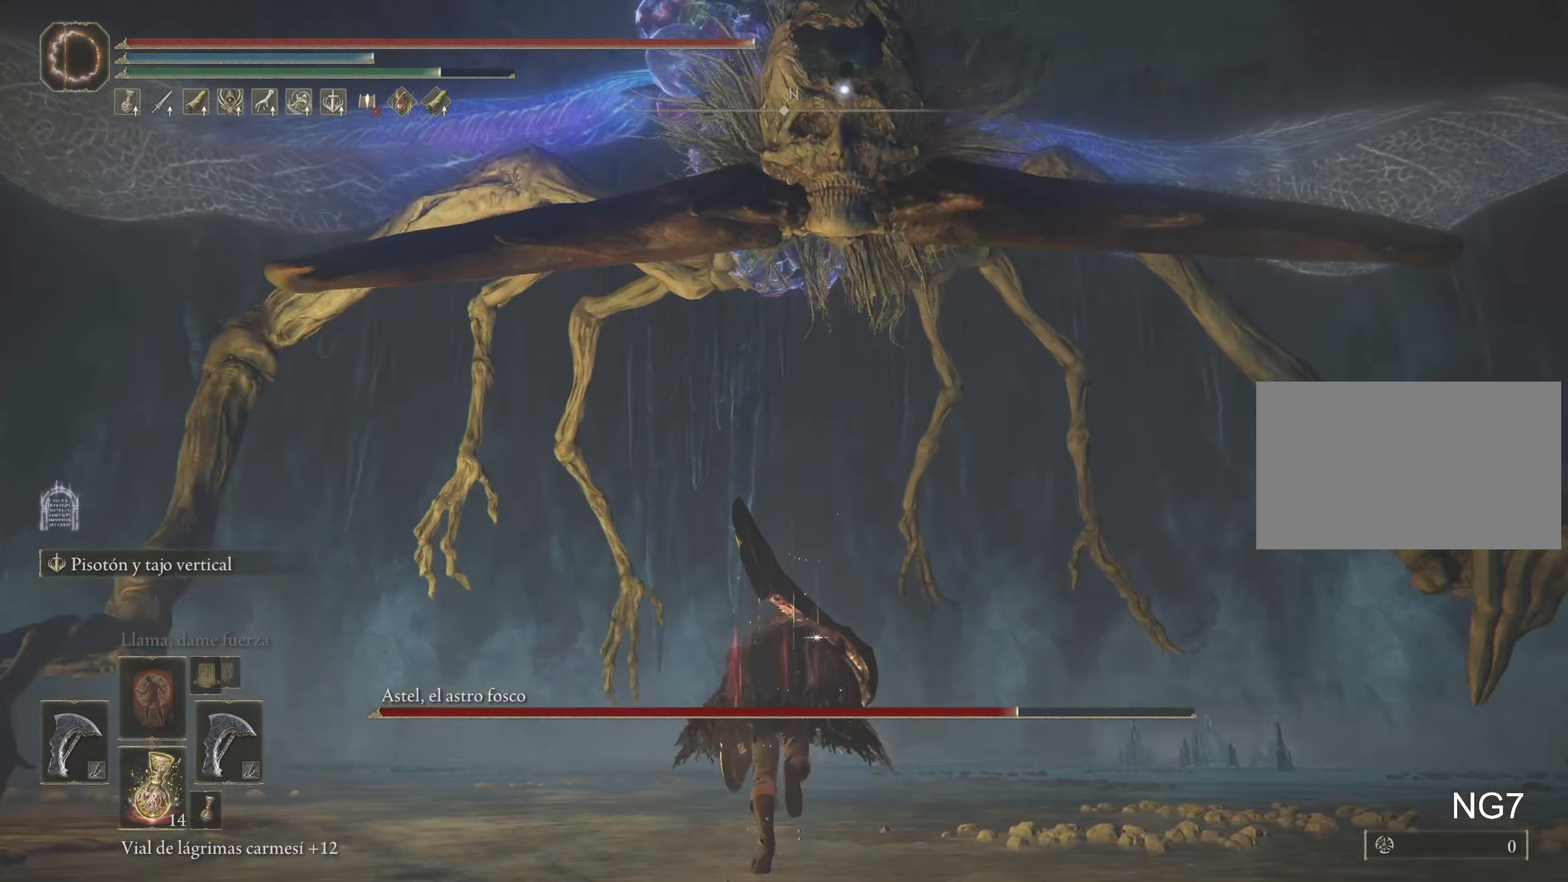
{"keys": ["space", "w"], "mouse": [], "events": []}
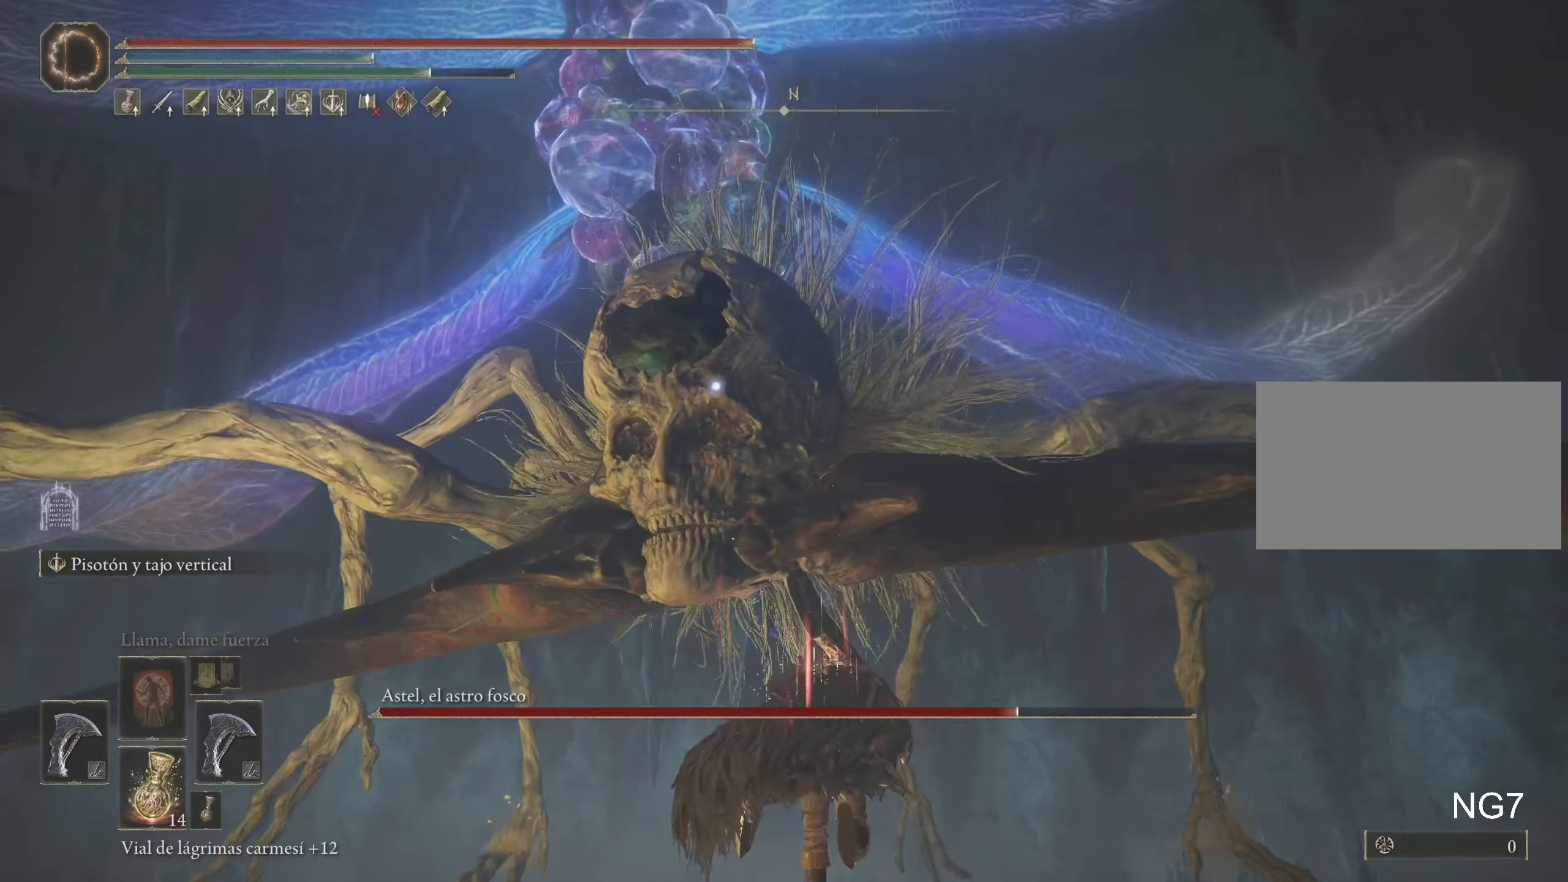
{"keys": ["space", "w"], "mouse": [], "events": []}
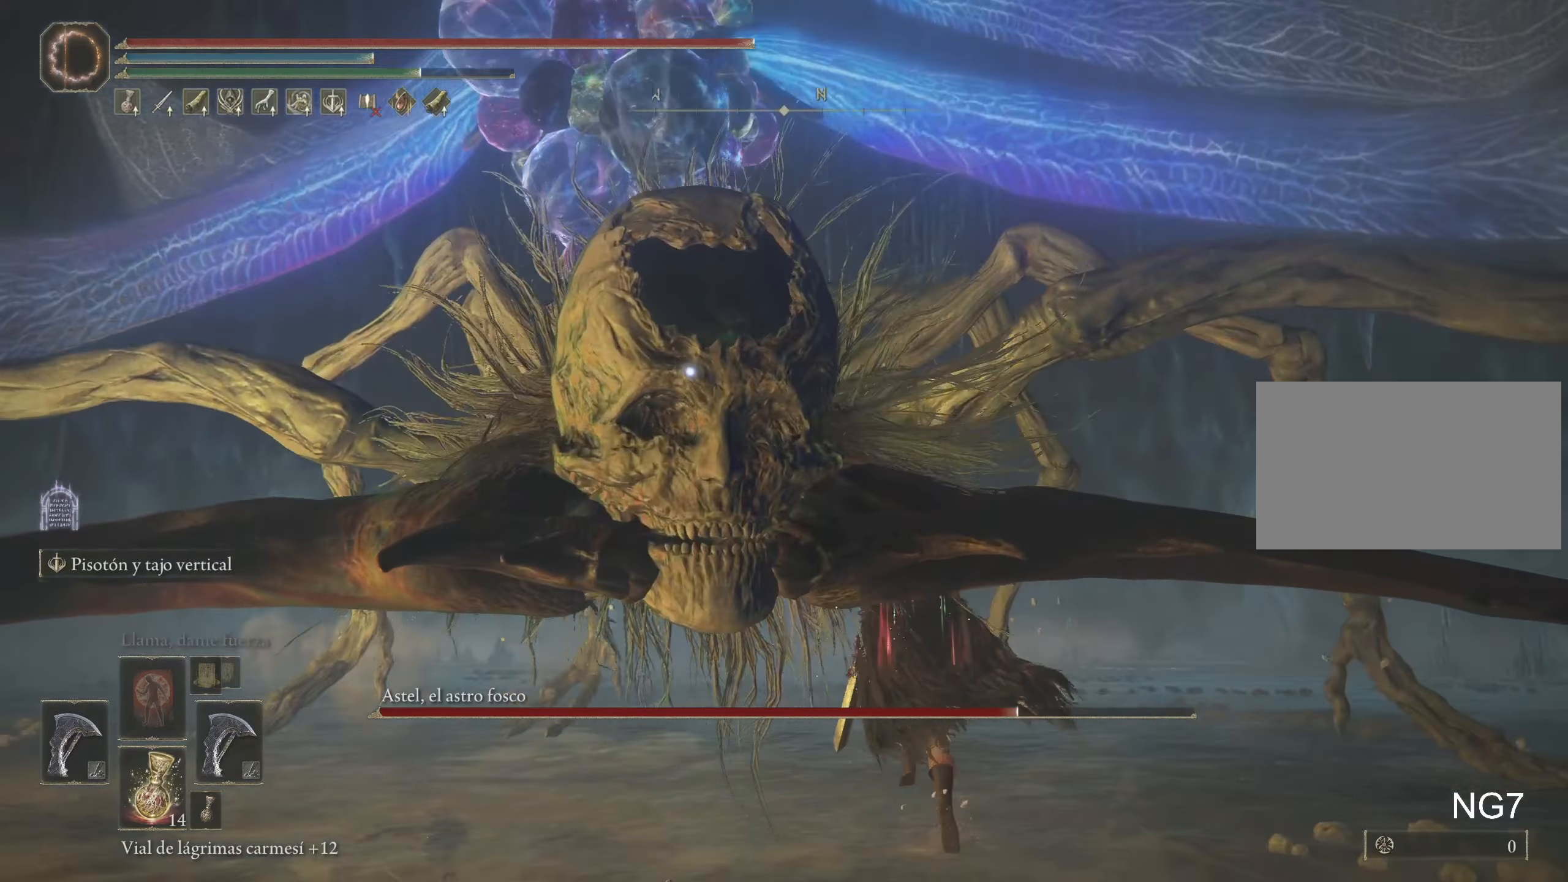
{"keys": ["space", "w"], "mouse": [], "events": []}